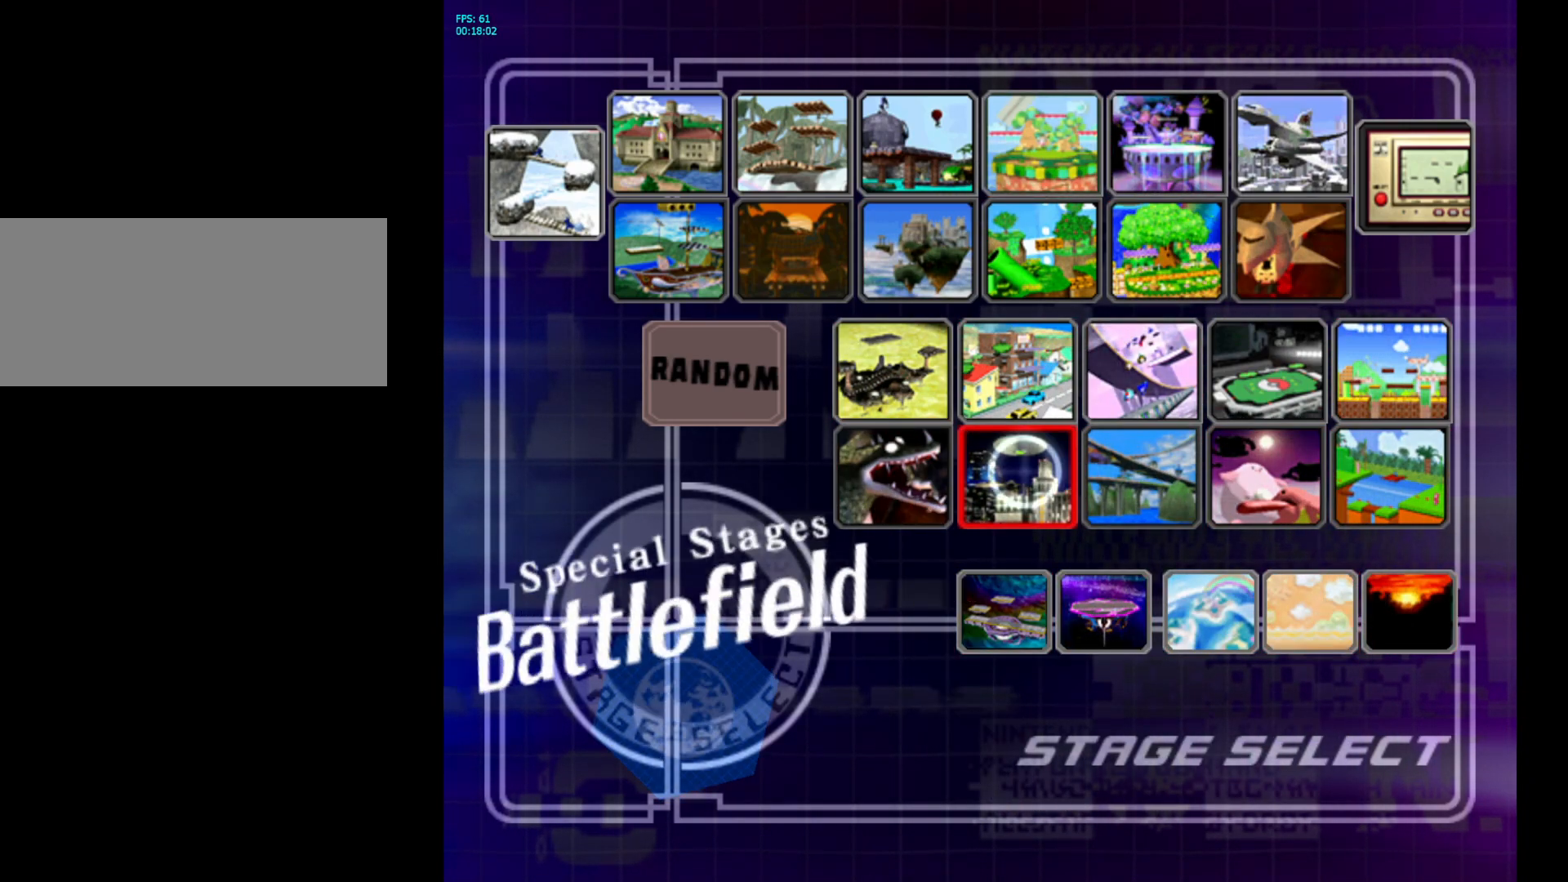
Gameplay with a controller (Nintendo layout); each line is a JSON object with the inputs held at the frame after it. "events" lists button and stick changes between this image and that frame as [ms after this image, input, new state], when the widget could be followed in between. Not read: L3 R3.
{"buttons": [], "left_stick": "down-left", "right_stick": "center", "events": [[233, "left_stick", "down-right"], [350, "left_stick", "down-left"]]}
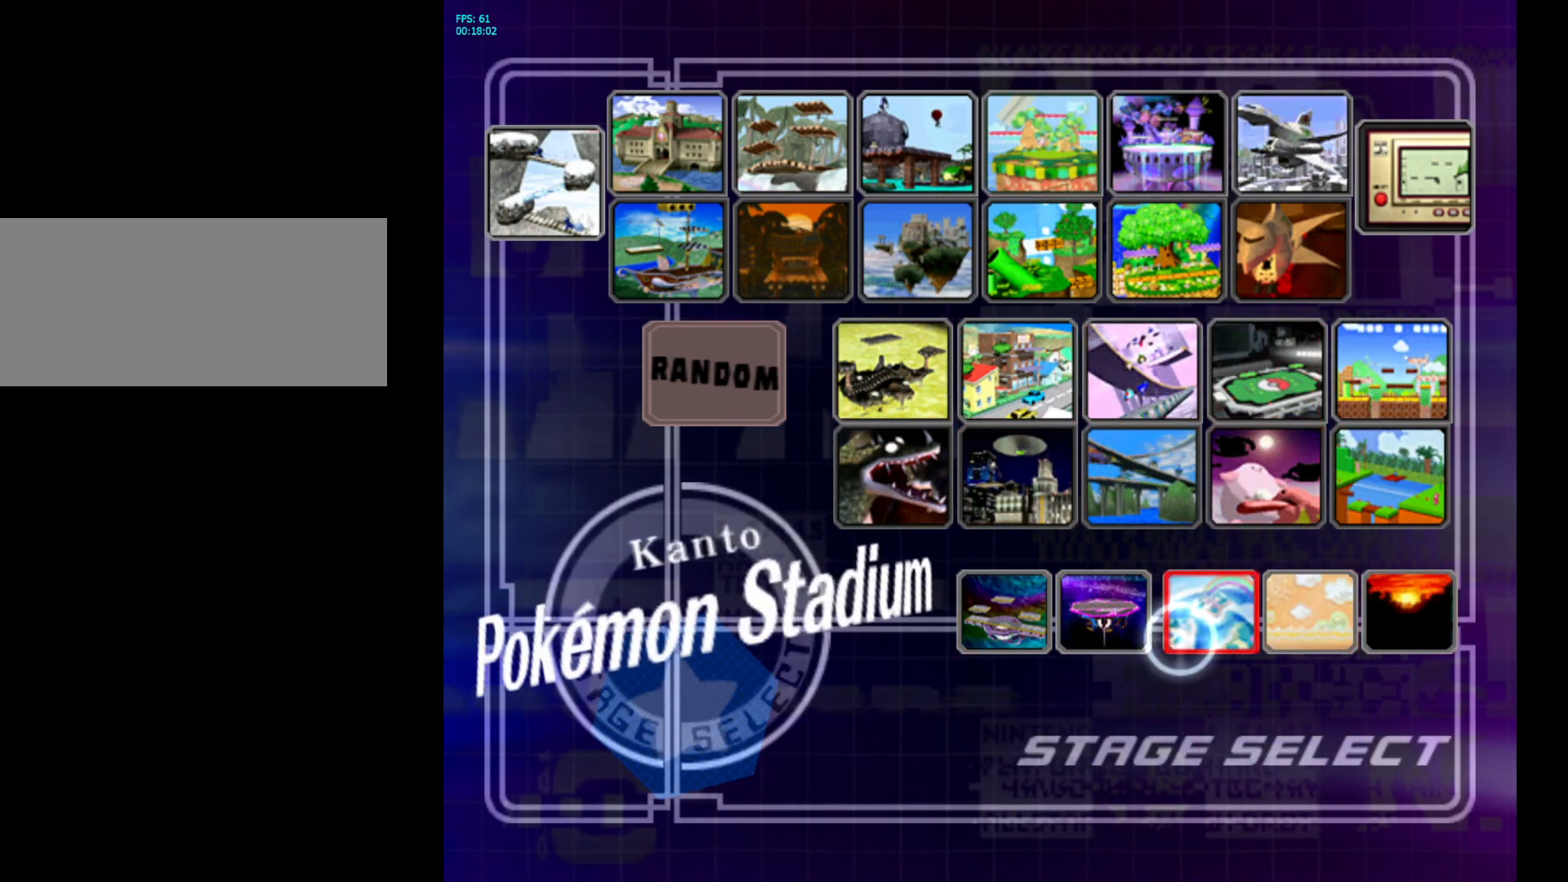
{"buttons": [], "left_stick": "up-right", "right_stick": "center", "events": [[33, "left_stick", "left"], [133, "left_stick", "up-left"], [267, "left_stick", "up-right"]]}
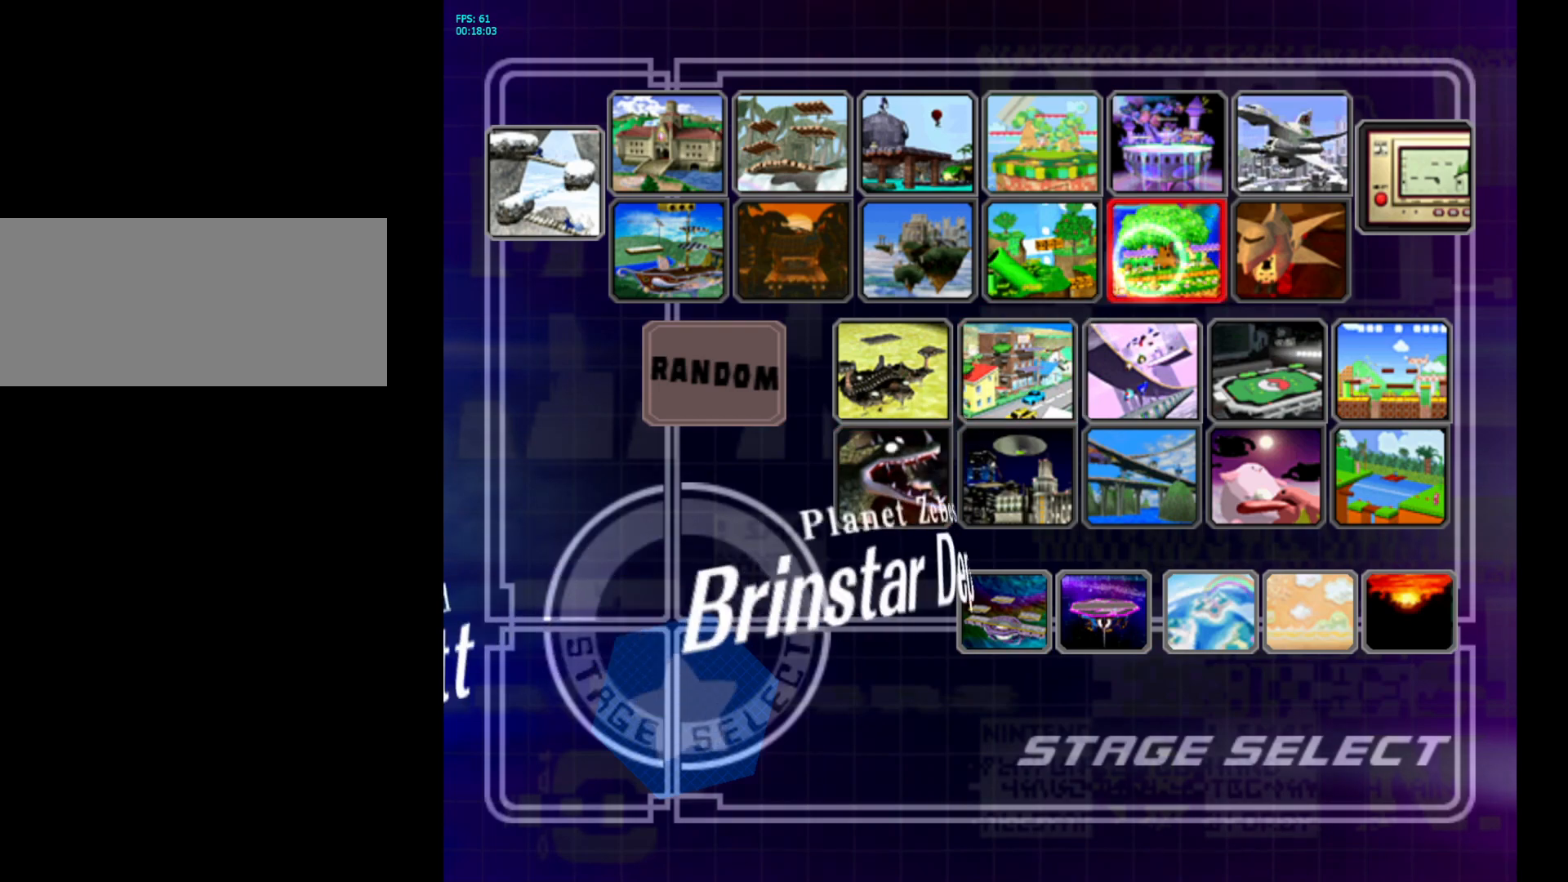
{"buttons": [], "left_stick": "up-left", "right_stick": "center", "events": [[67, "left_stick", "down-right"], [200, "left_stick", "down-left"], [400, "left_stick", "up-left"]]}
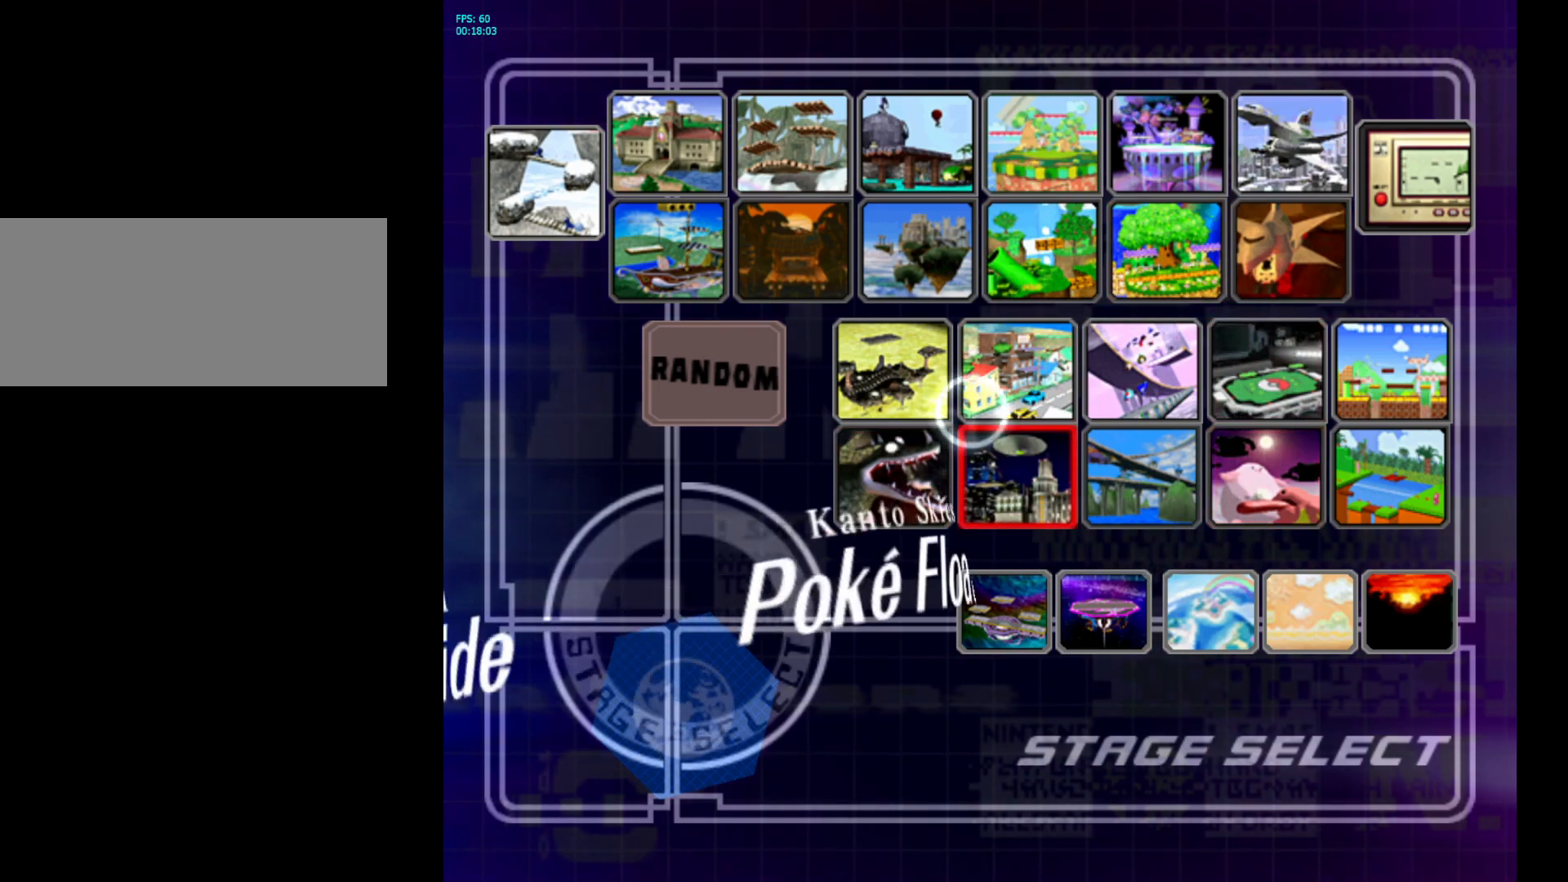
{"buttons": [], "left_stick": "down-left", "right_stick": "center", "events": [[67, "left_stick", "up-right"], [283, "left_stick", "down-right"], [367, "left_stick", "down"], [467, "left_stick", "down-left"]]}
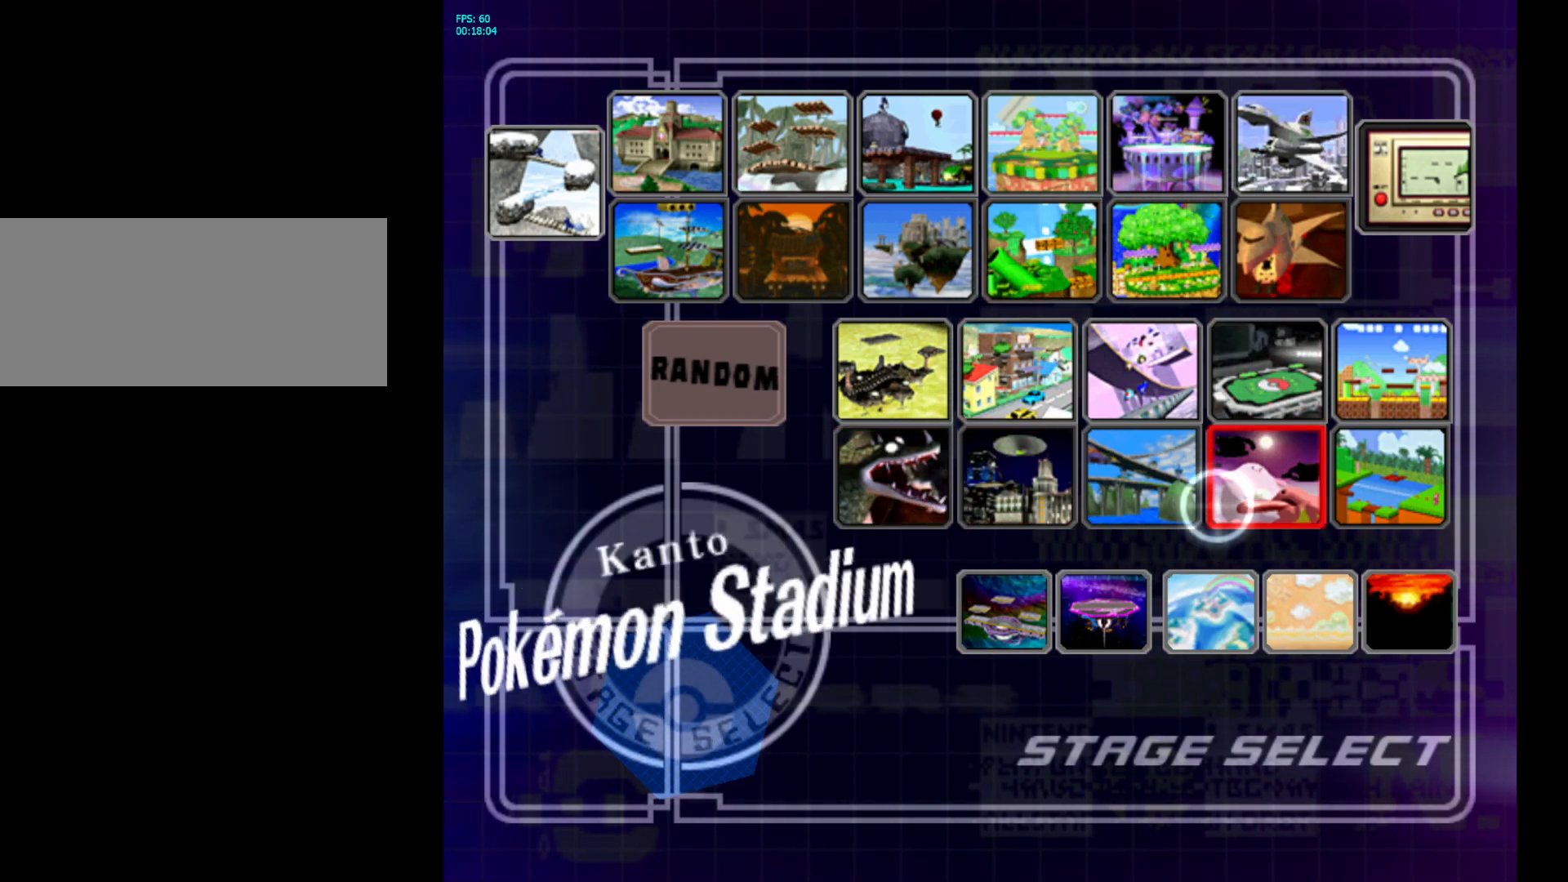
{"buttons": [], "left_stick": "up-right", "right_stick": "center", "events": [[167, "left_stick", "up-left"], [317, "left_stick", "up-right"]]}
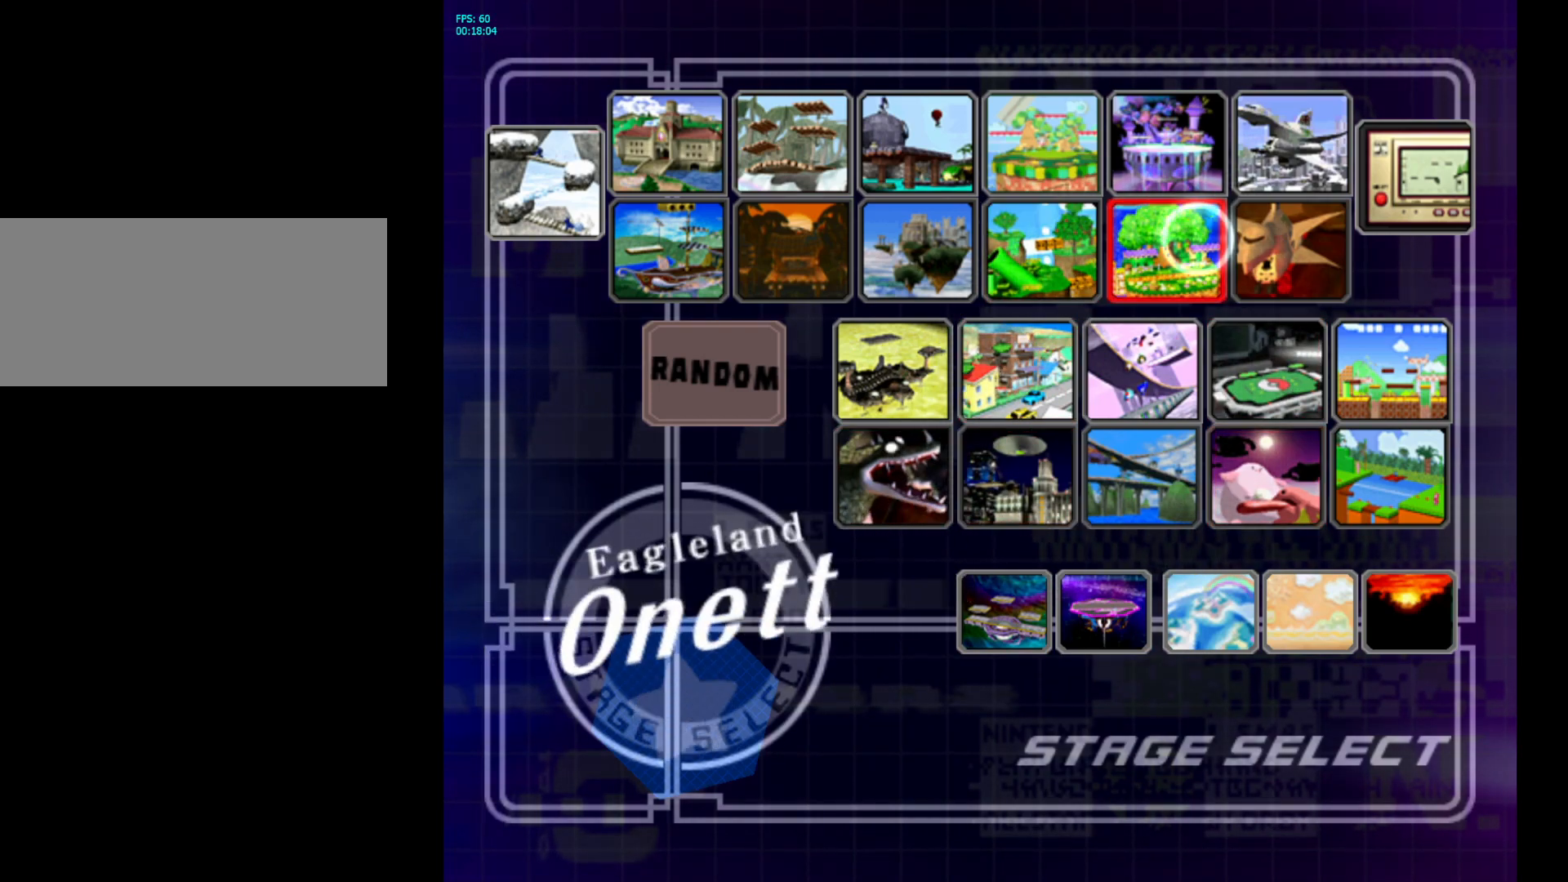
{"buttons": [], "left_stick": "up-left", "right_stick": "center", "events": [[50, "left_stick", "down-right"], [217, "left_stick", "down-left"], [483, "left_stick", "up-left"]]}
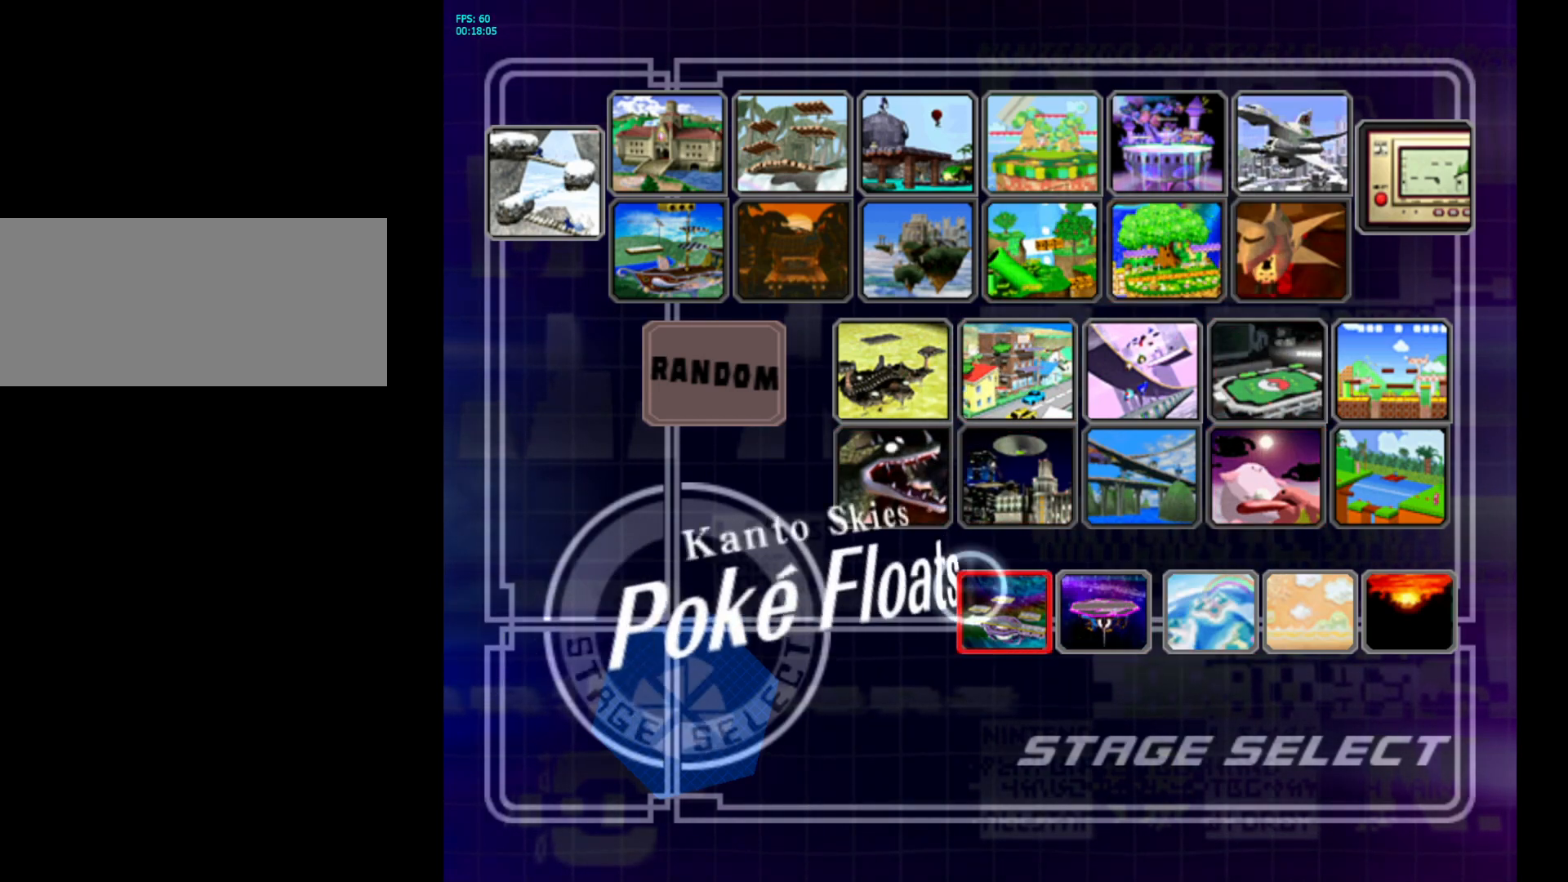
{"buttons": [], "left_stick": "down", "right_stick": "center", "events": [[150, "left_stick", "up-right"], [433, "left_stick", "down-right"], [500, "left_stick", "down"]]}
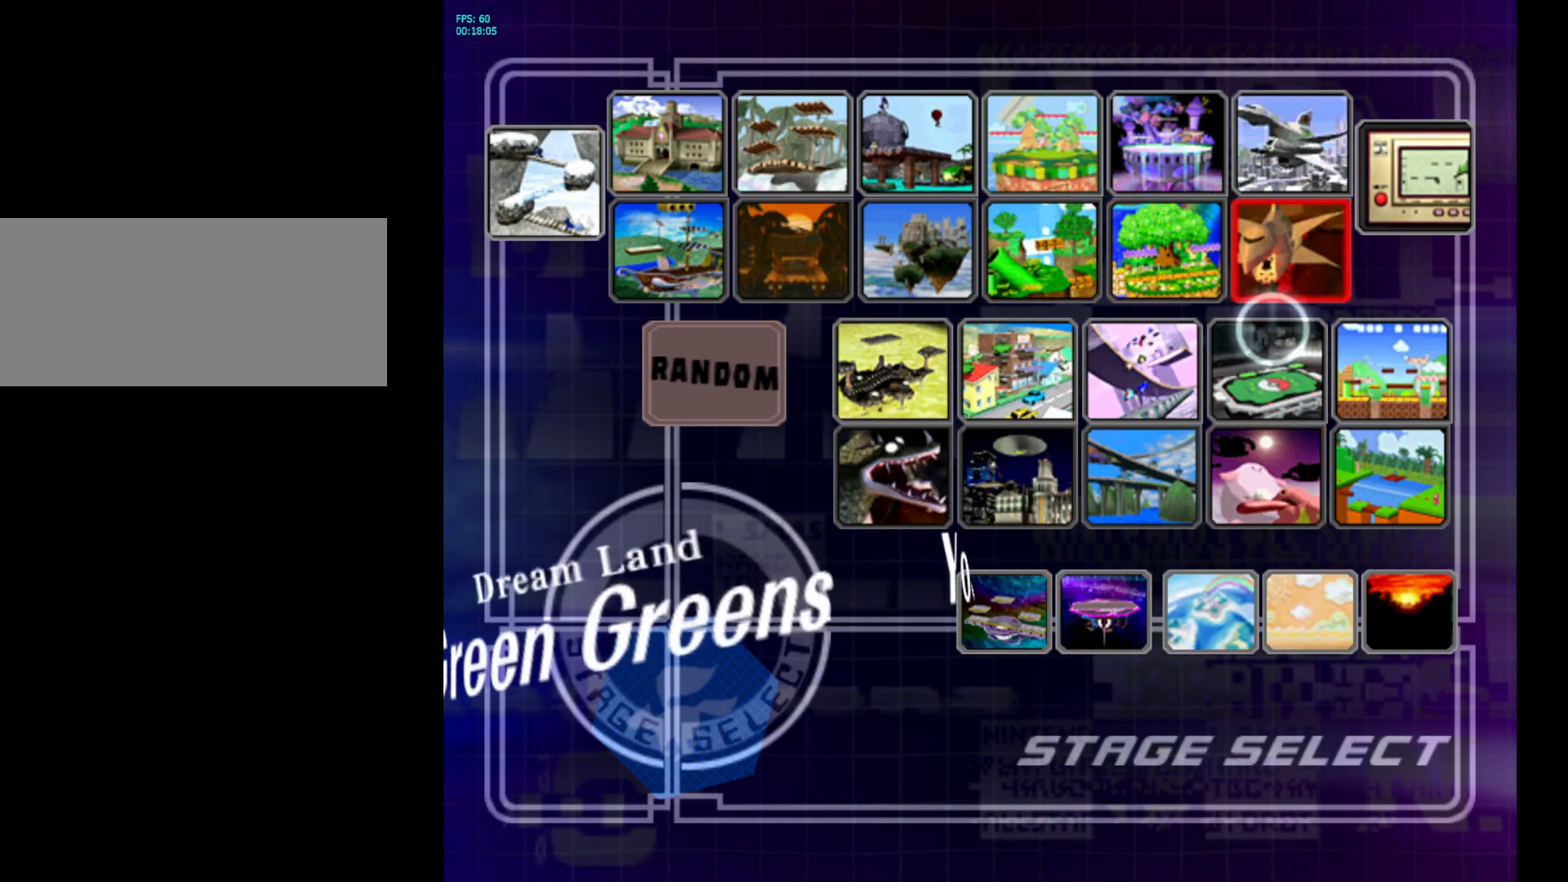
{"buttons": [], "left_stick": "up-right", "right_stick": "center", "events": [[117, "left_stick", "down-left"], [300, "left_stick", "up-left"], [483, "left_stick", "up-right"]]}
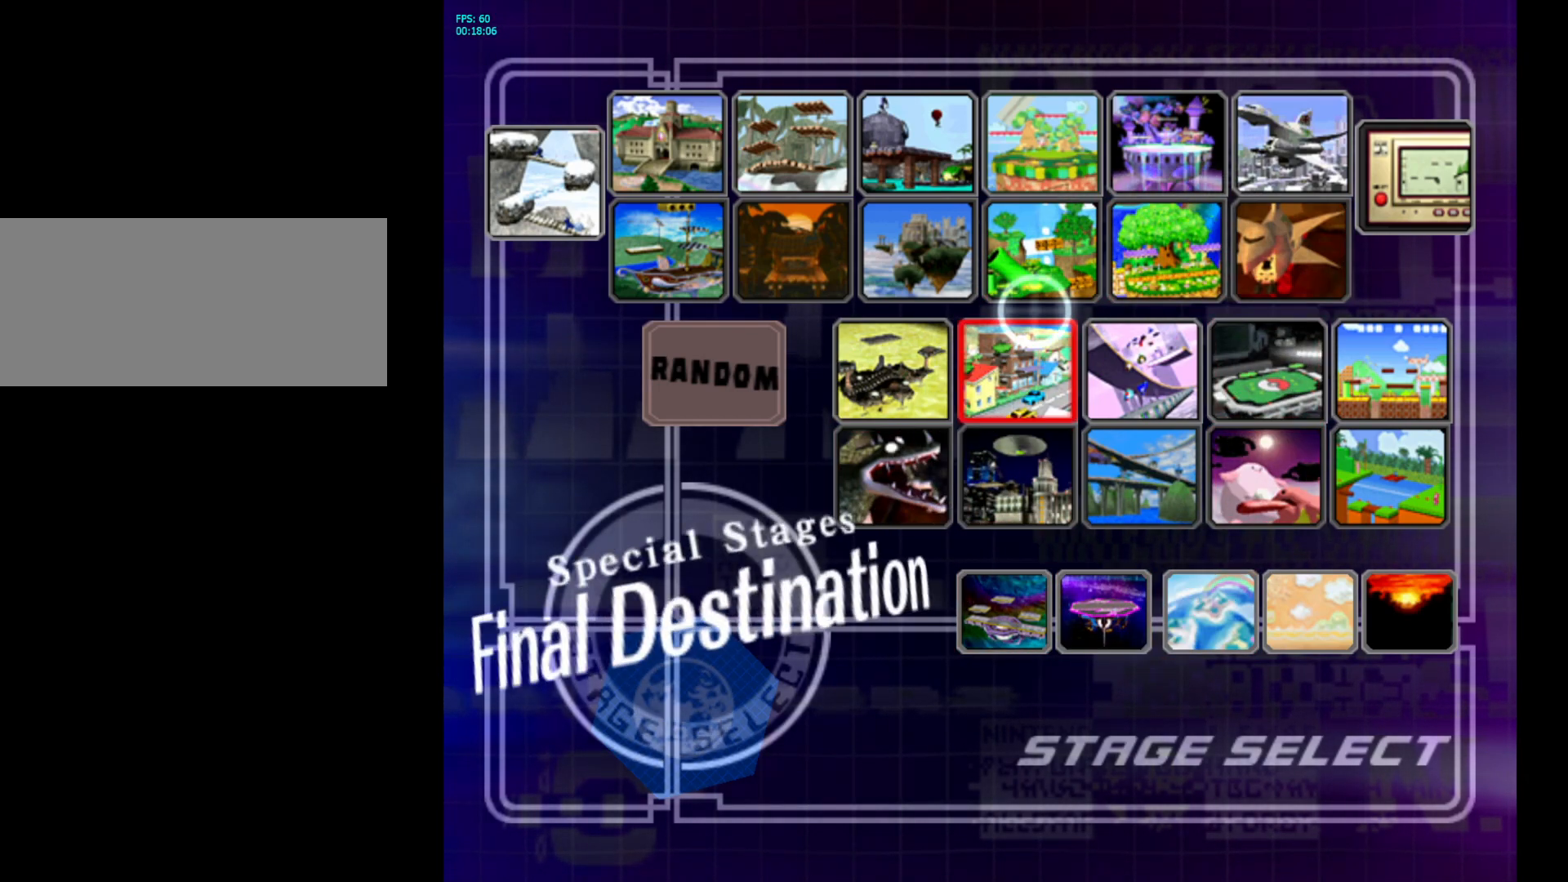
{"buttons": [], "left_stick": "up-left", "right_stick": "center", "events": [[283, "left_stick", "down-right"], [367, "left_stick", "down-left"], [450, "left_stick", "up-left"]]}
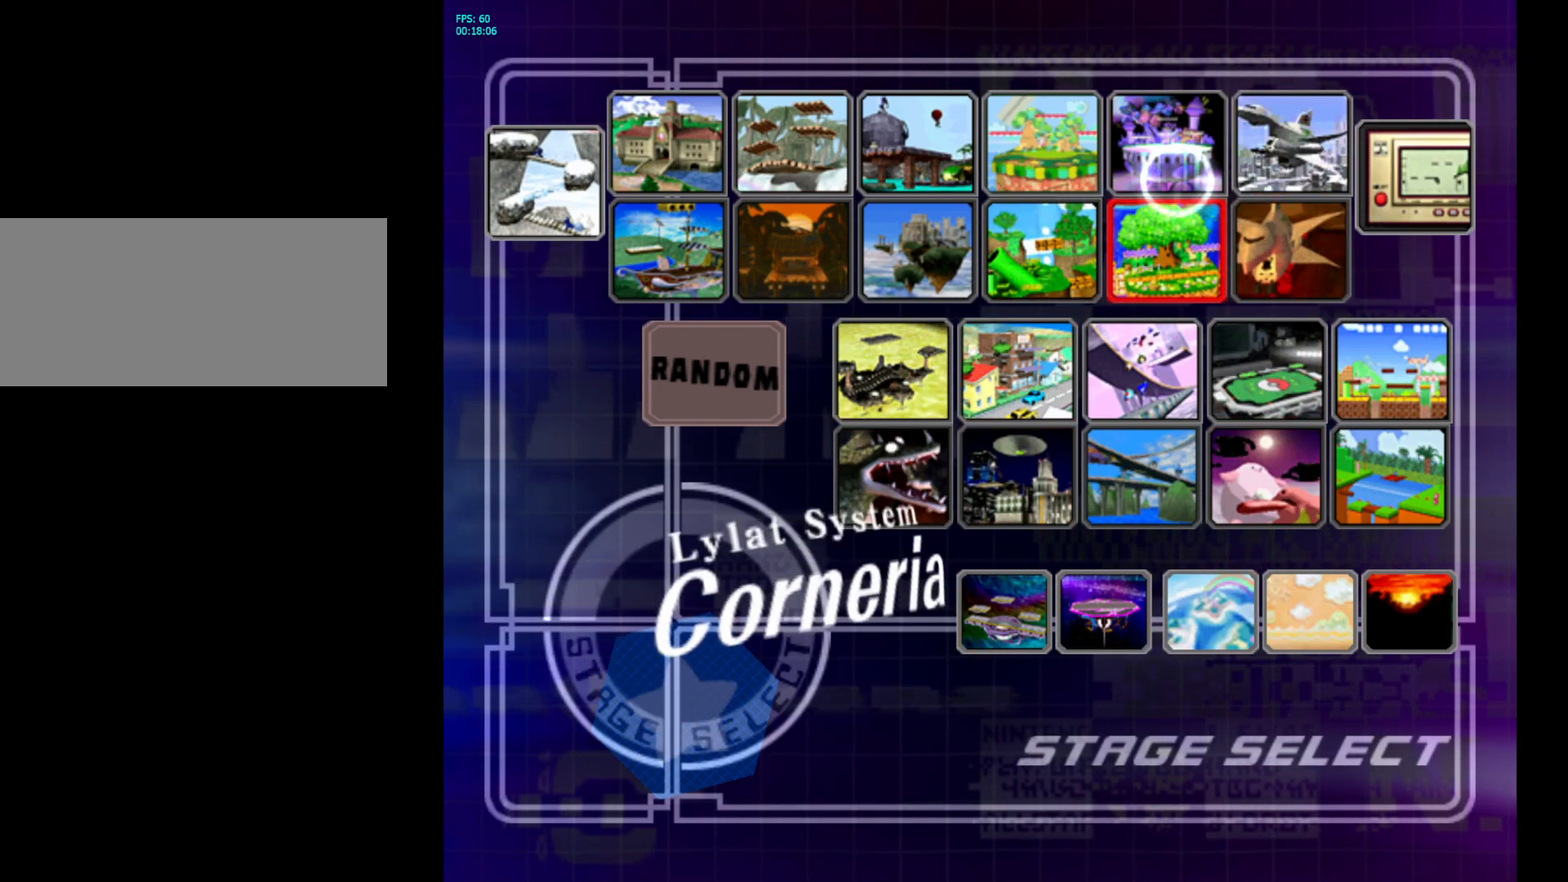
{"buttons": [], "left_stick": "down-right", "right_stick": "center", "events": [[150, "left_stick", "down-left"], [417, "left_stick", "down-right"]]}
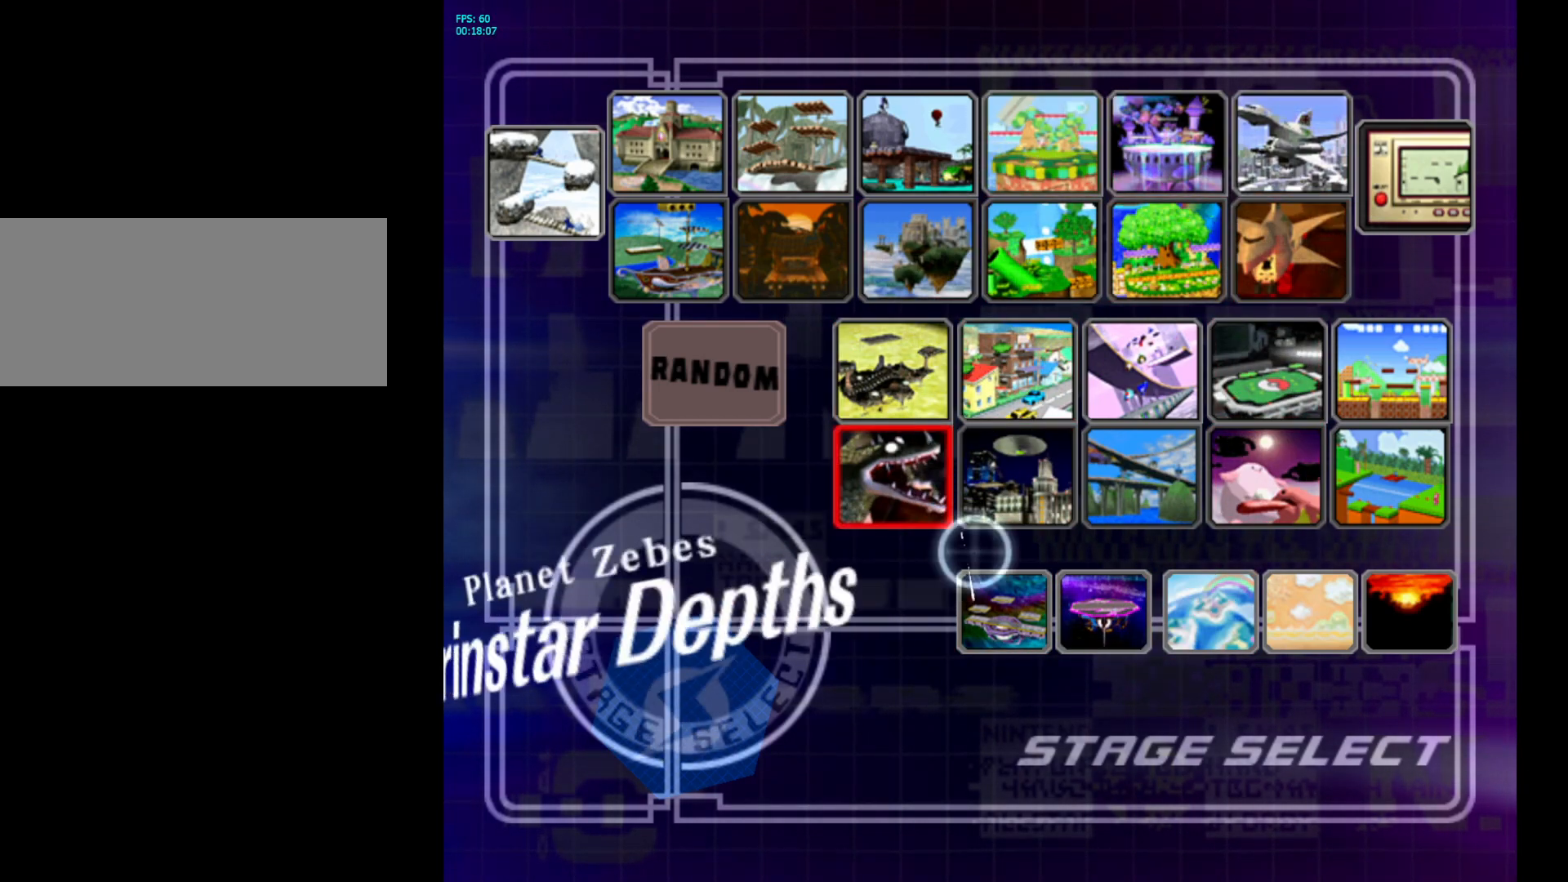
{"buttons": [], "left_stick": "center", "right_stick": "center", "events": [[200, "left_stick", "up-right"], [267, "left_stick", "center"], [417, "left_stick", "left"], [483, "left_stick", "center"]]}
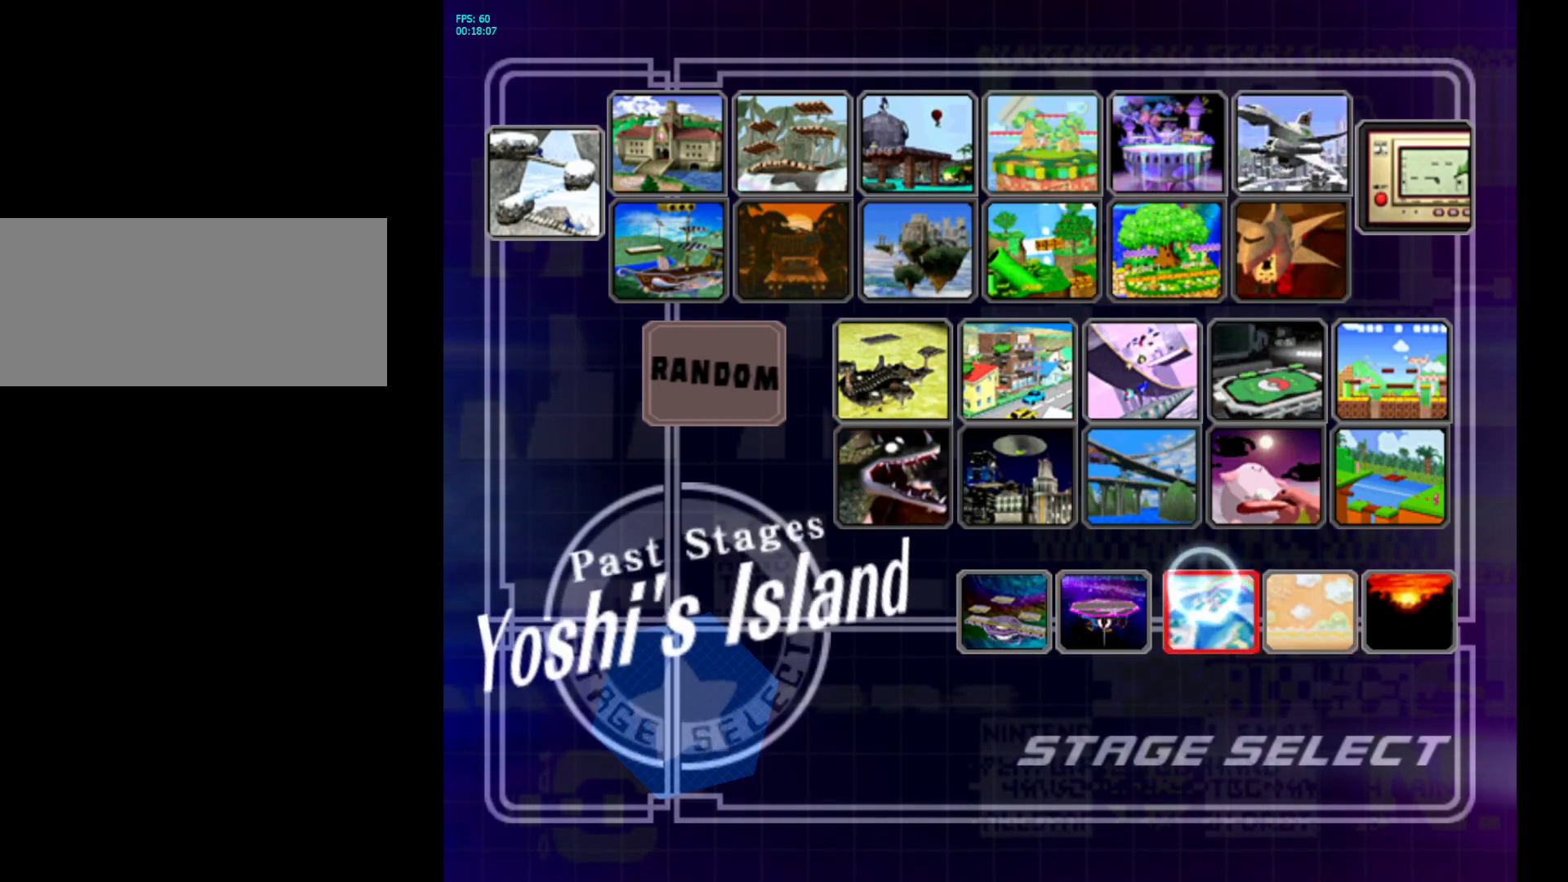
{"buttons": ["A"], "left_stick": "center", "right_stick": "center", "events": [[233, "A", "down"]]}
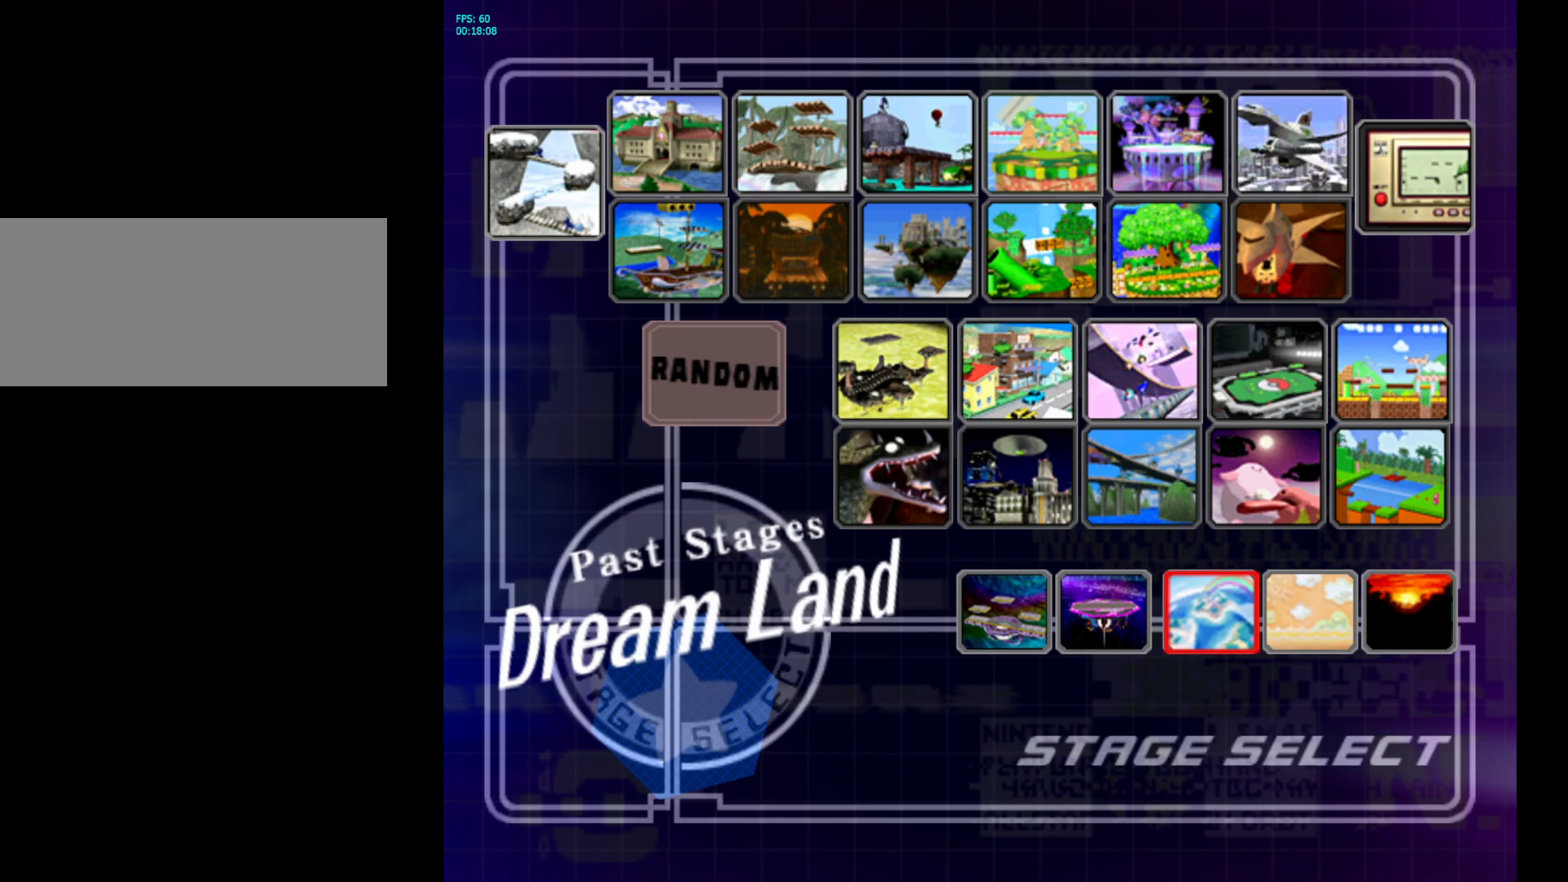
{"buttons": [], "left_stick": "center", "right_stick": "center", "events": [[83, "A", "up"]]}
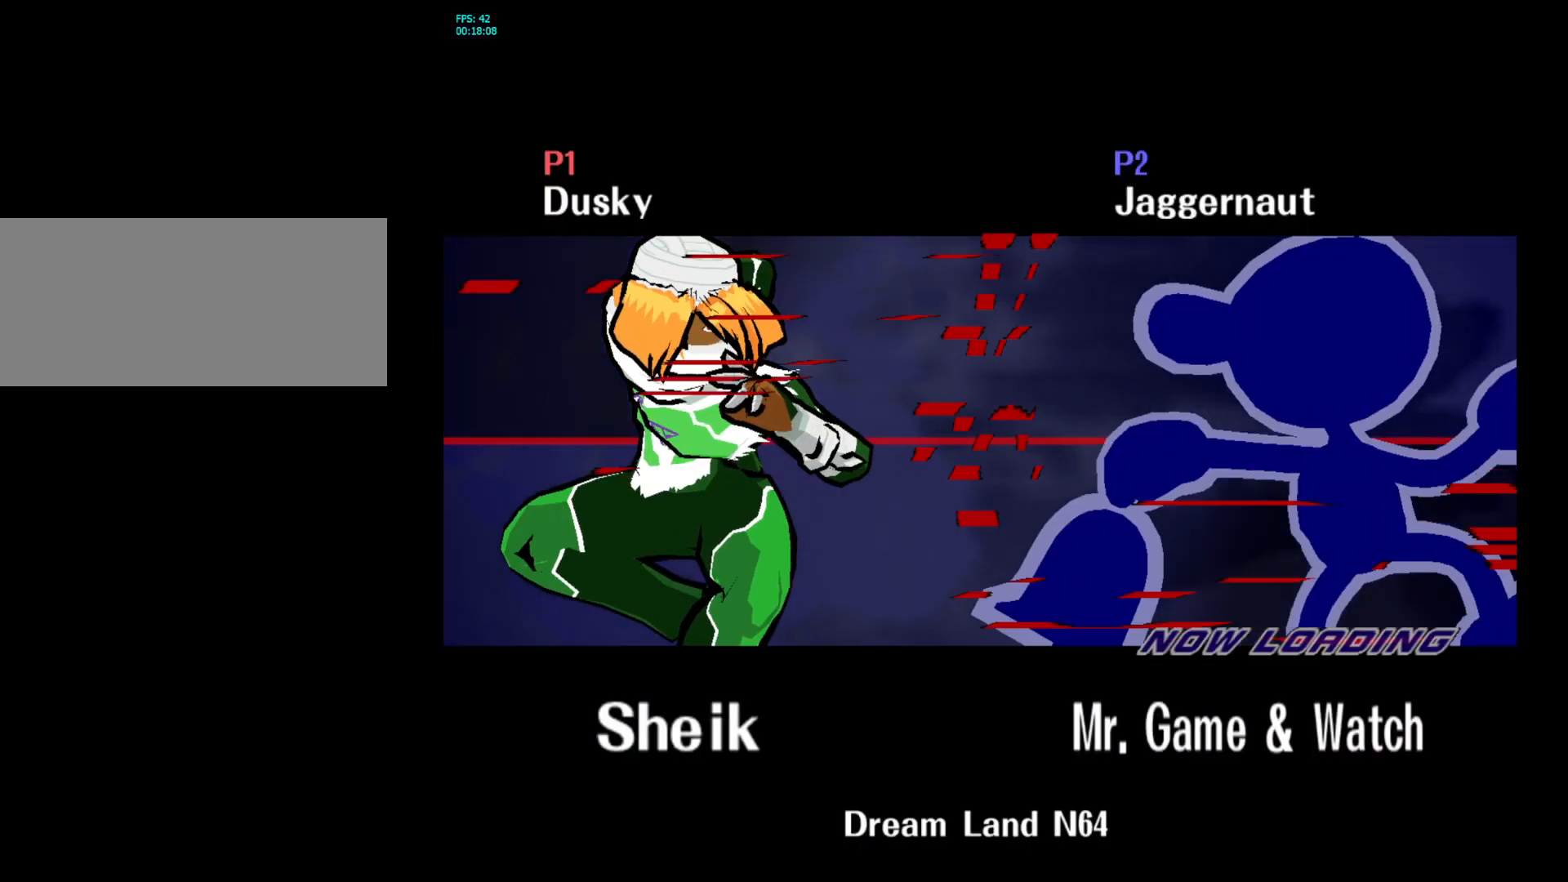
{"buttons": [], "left_stick": "center", "right_stick": "center", "events": []}
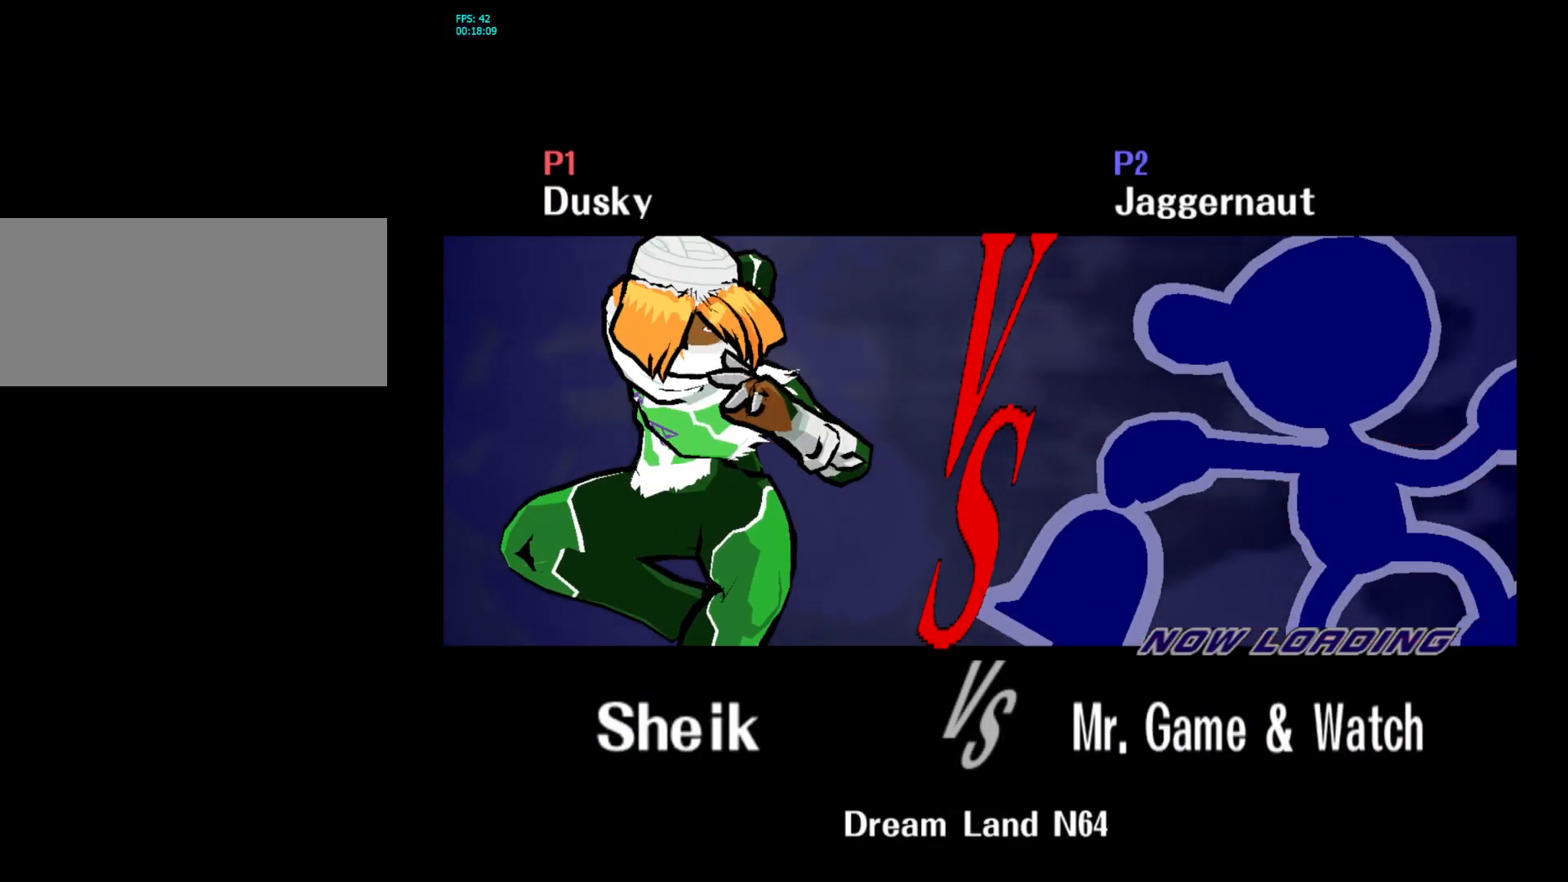
{"buttons": [], "left_stick": "center", "right_stick": "center", "events": []}
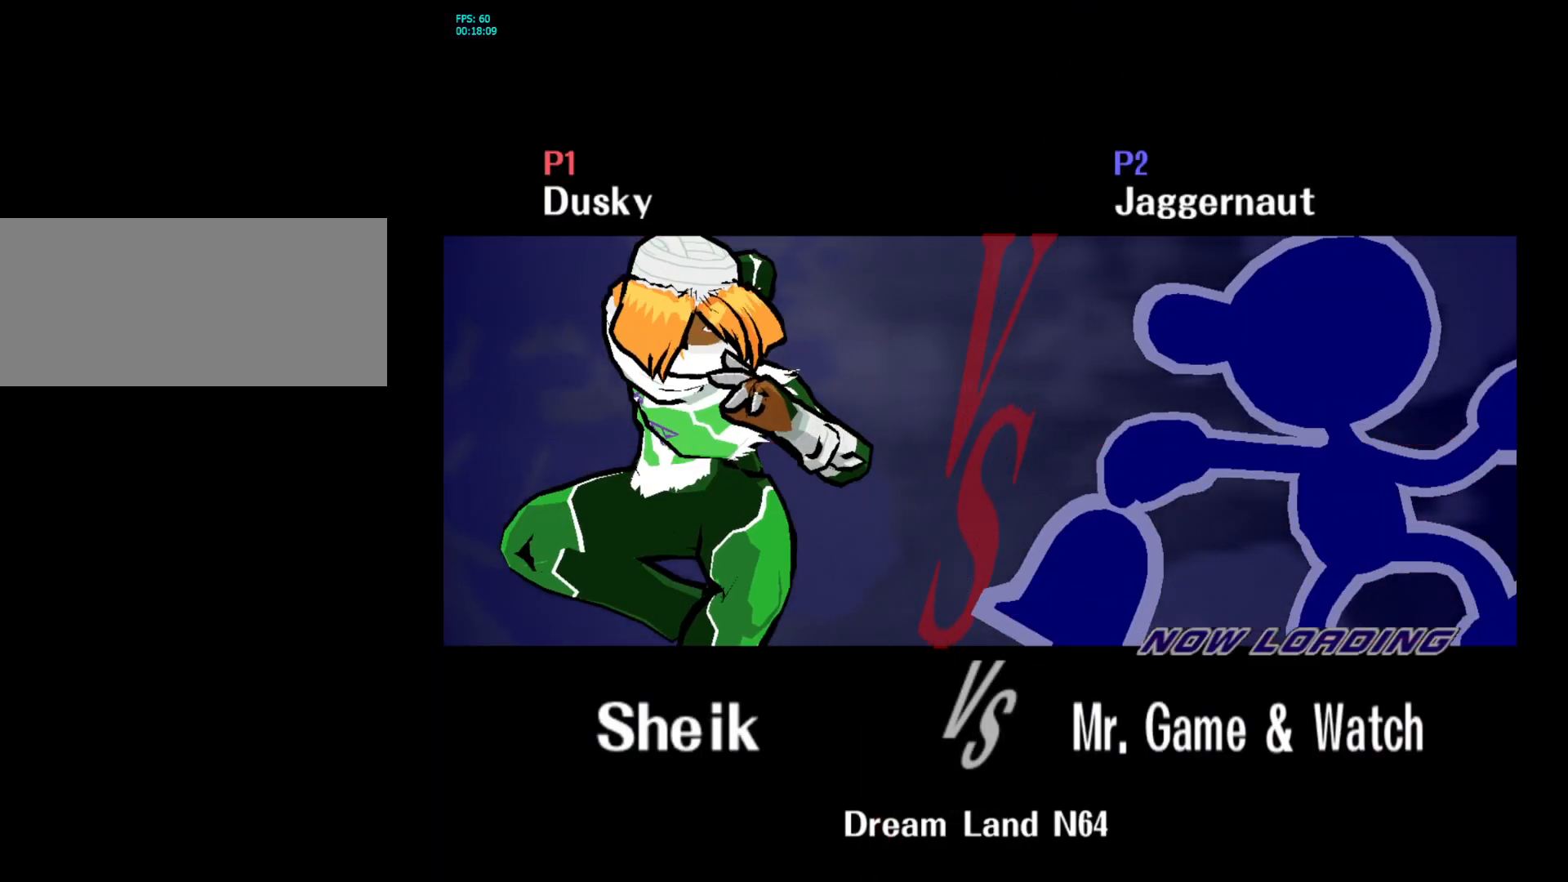
{"buttons": [], "left_stick": "center", "right_stick": "center", "events": []}
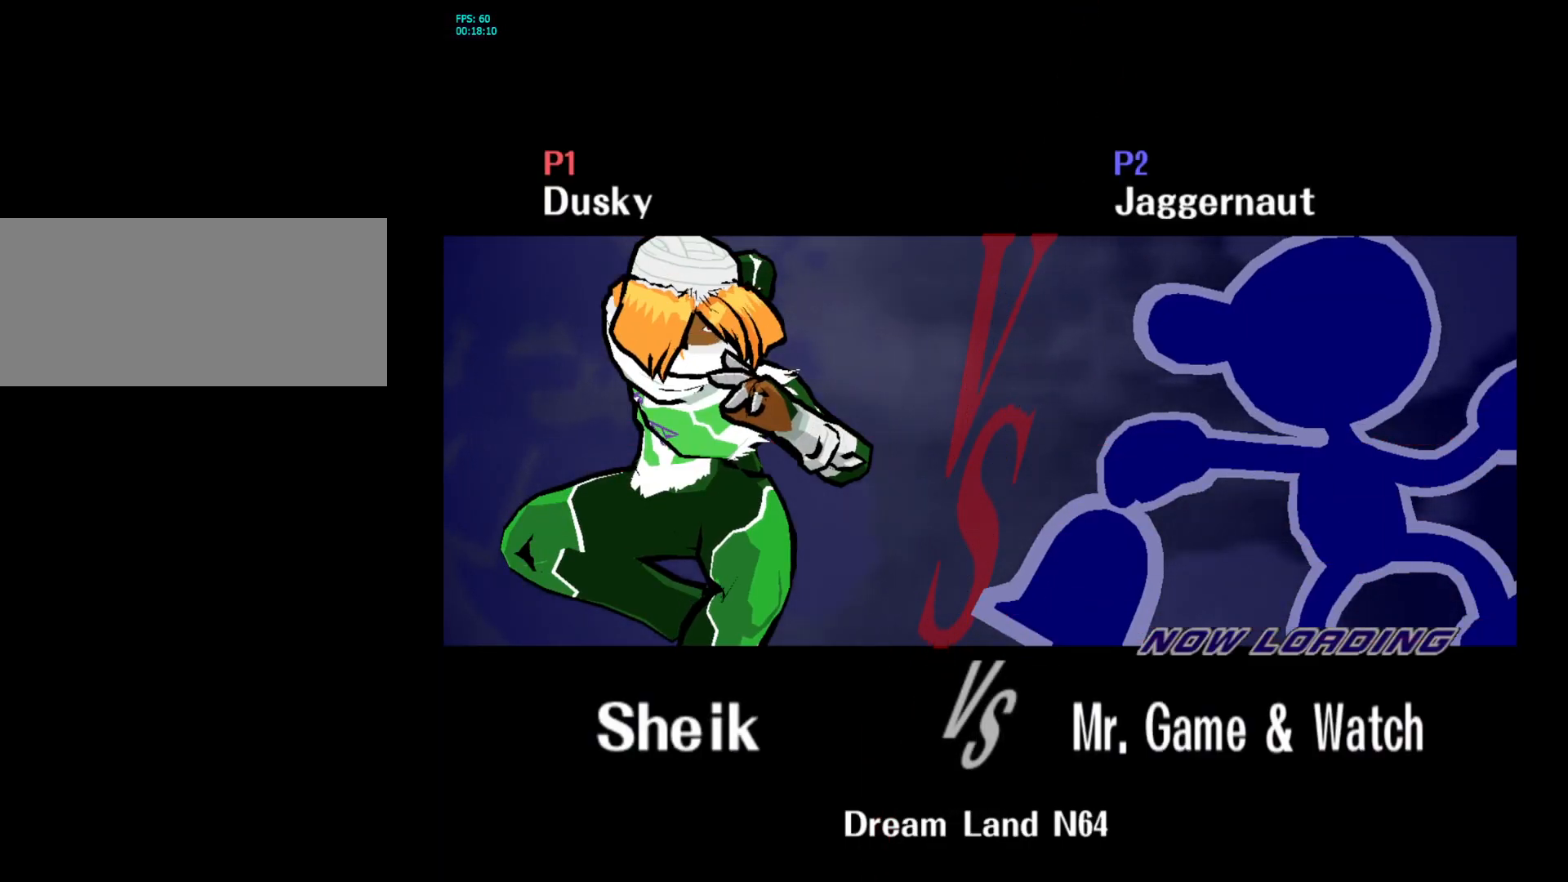
{"buttons": [], "left_stick": "center", "right_stick": "center", "events": []}
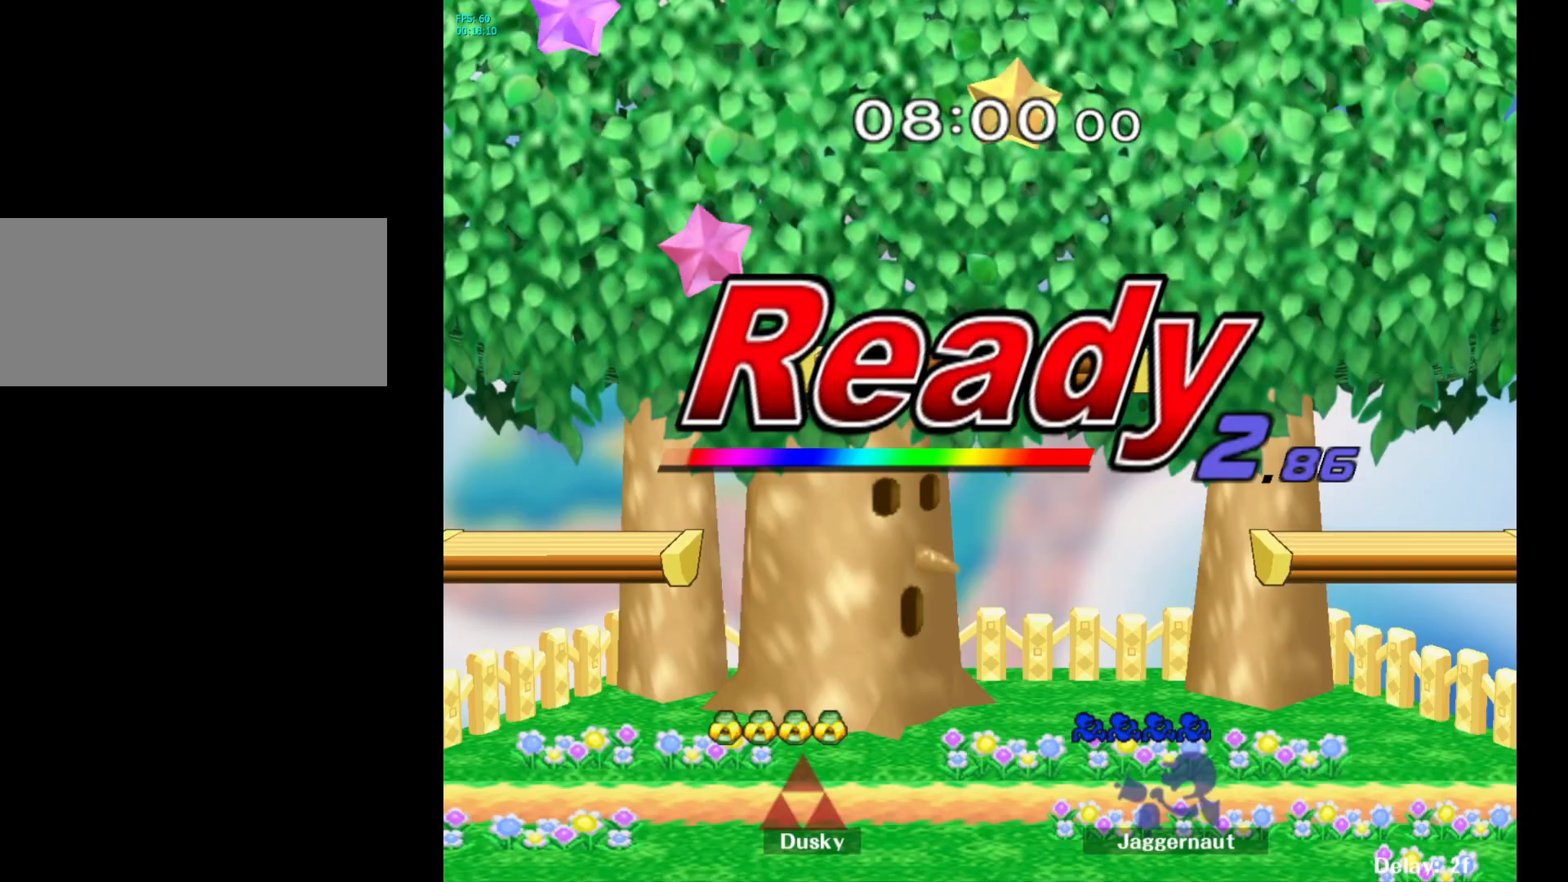
{"buttons": [], "left_stick": "center", "right_stick": "center", "events": []}
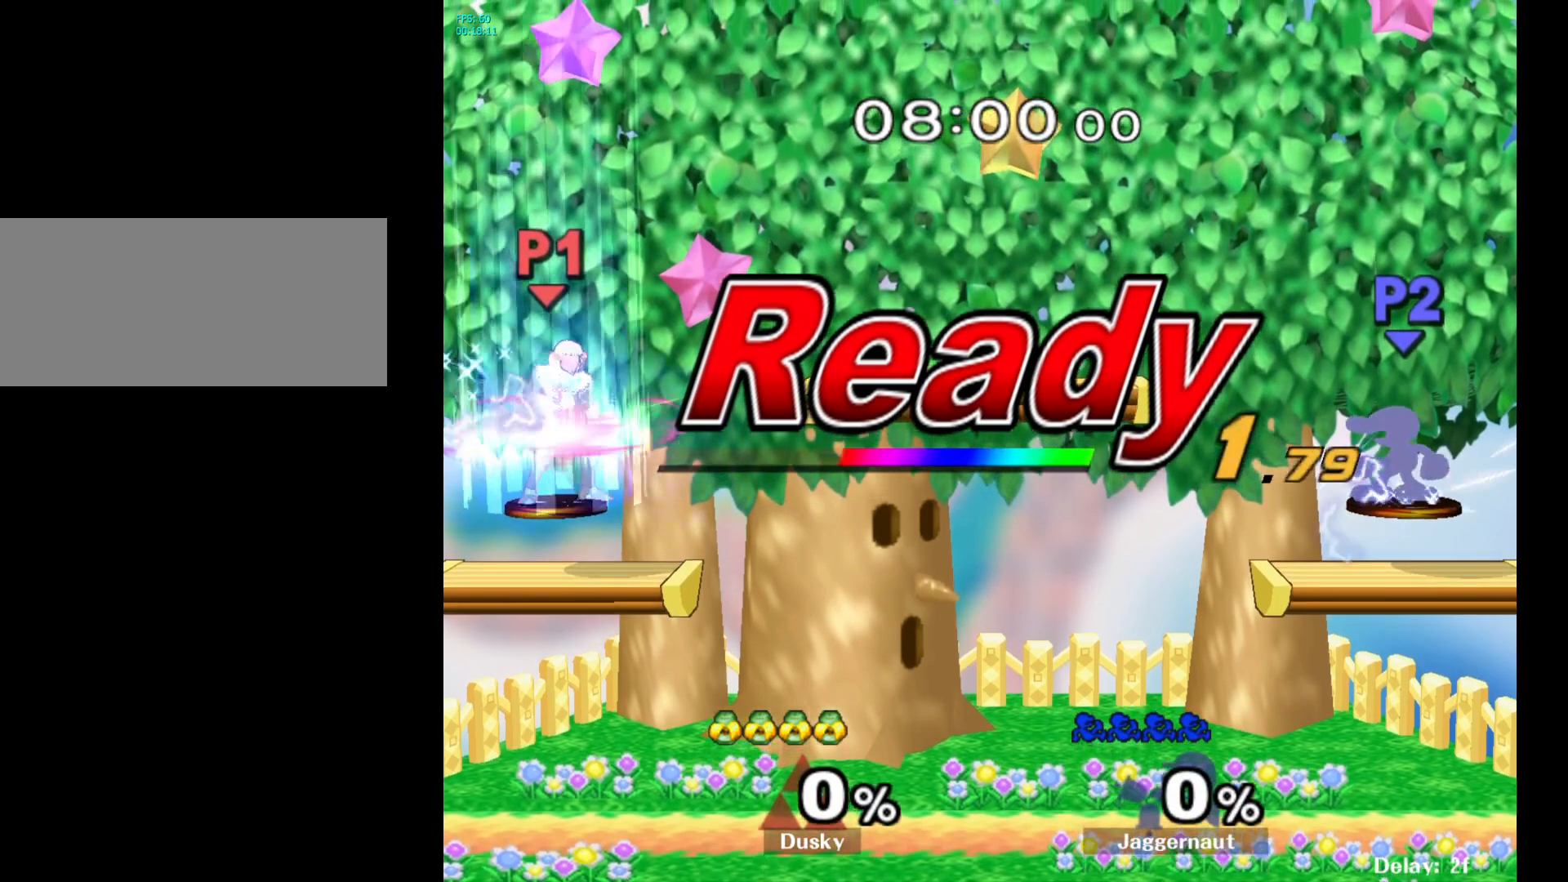
{"buttons": [], "left_stick": "center", "right_stick": "center", "events": []}
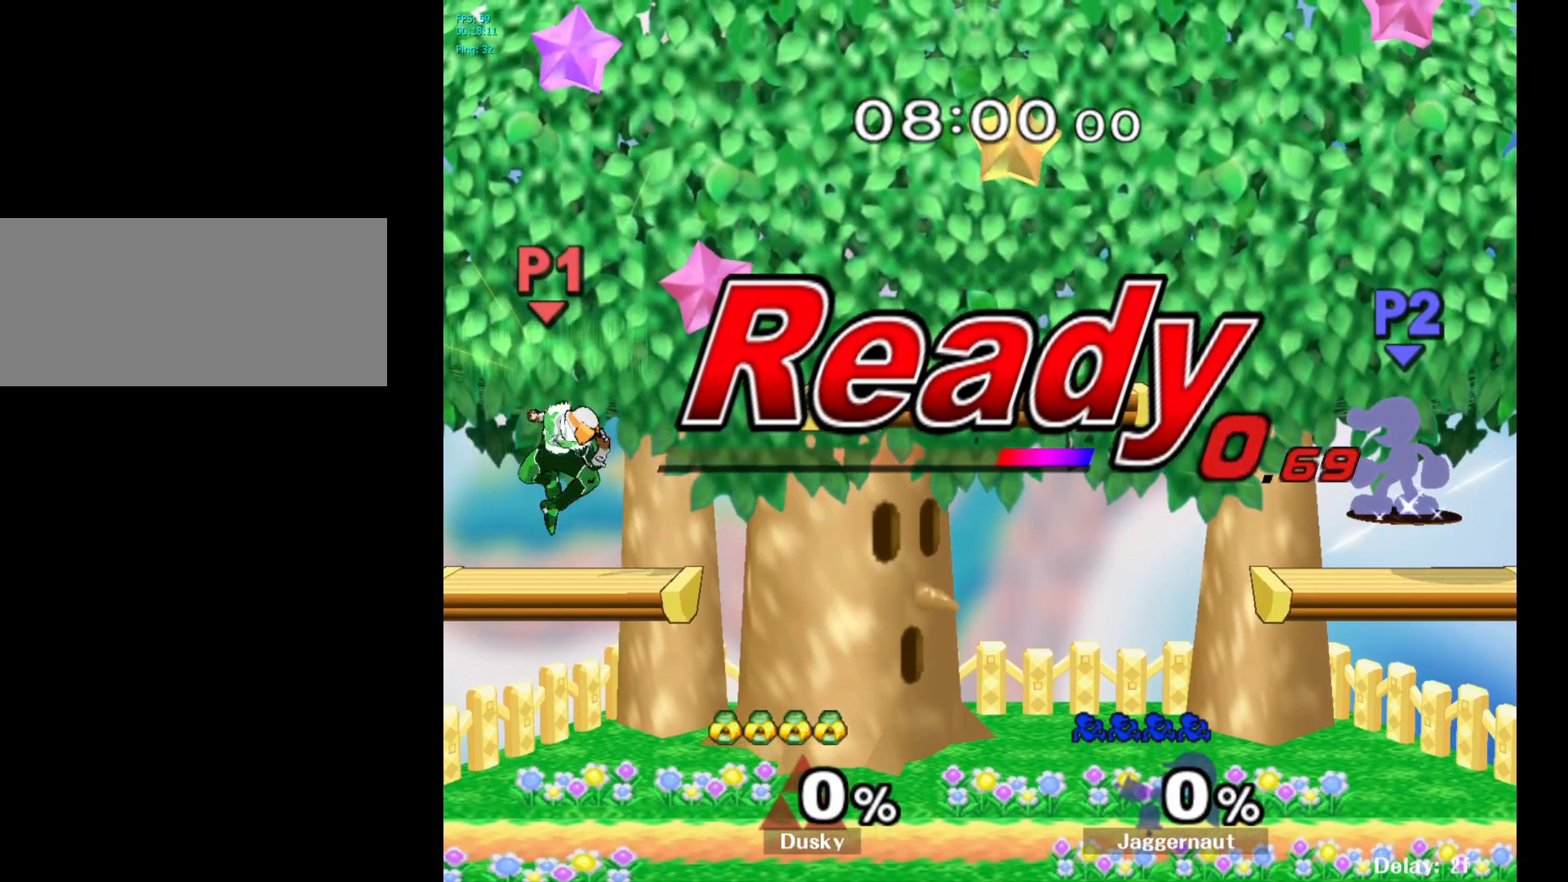
{"buttons": [], "left_stick": "left", "right_stick": "center", "events": [[450, "left_stick", "left"]]}
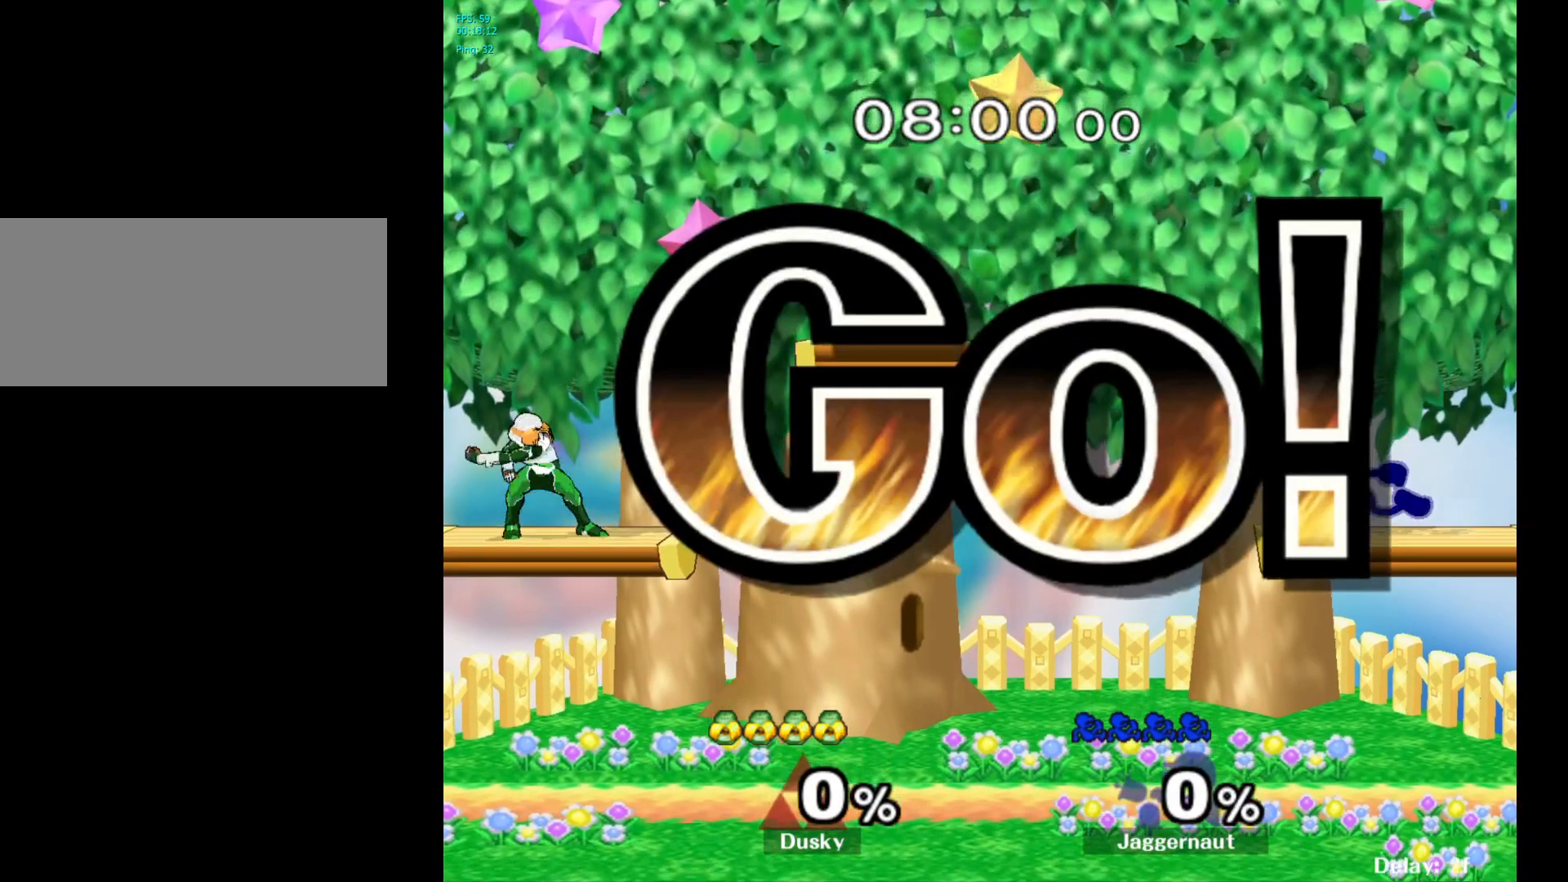
{"buttons": ["R1"], "left_stick": "left", "right_stick": "center", "events": [[50, "Y", "down"], [200, "left_stick", "down-left"], [350, "R1", "down"], [400, "left_stick", "left"], [467, "Y", "up"]]}
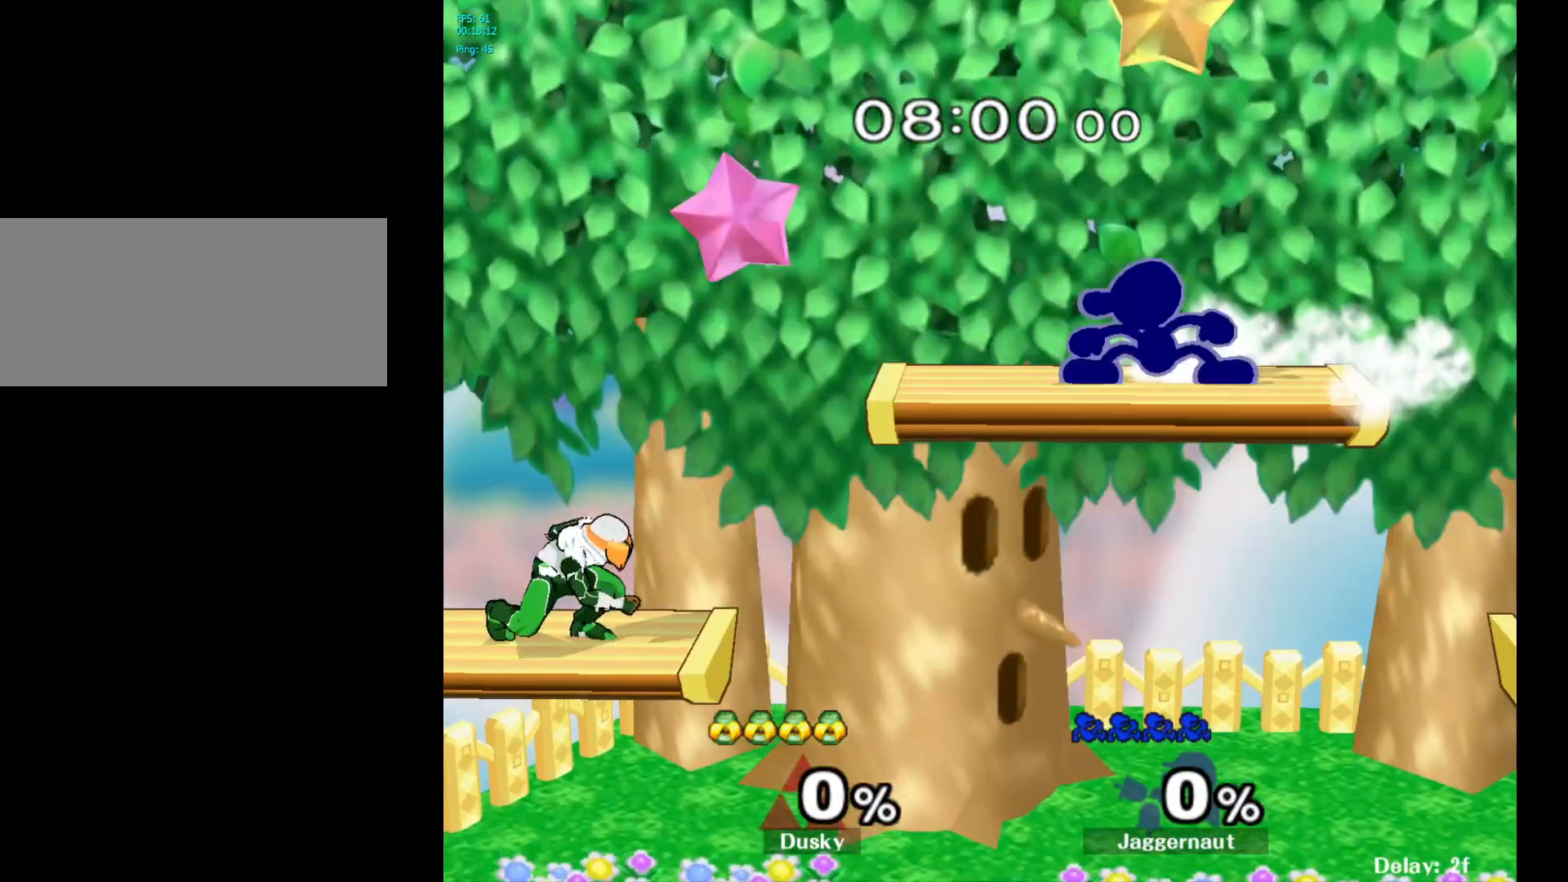
{"buttons": [], "left_stick": "up-right", "right_stick": "center", "events": [[100, "left_stick", "down-left"], [183, "R1", "up"], [183, "right_stick", "left"], [317, "right_stick", "center"], [333, "left_stick", "up-left"], [383, "left_stick", "up-right"]]}
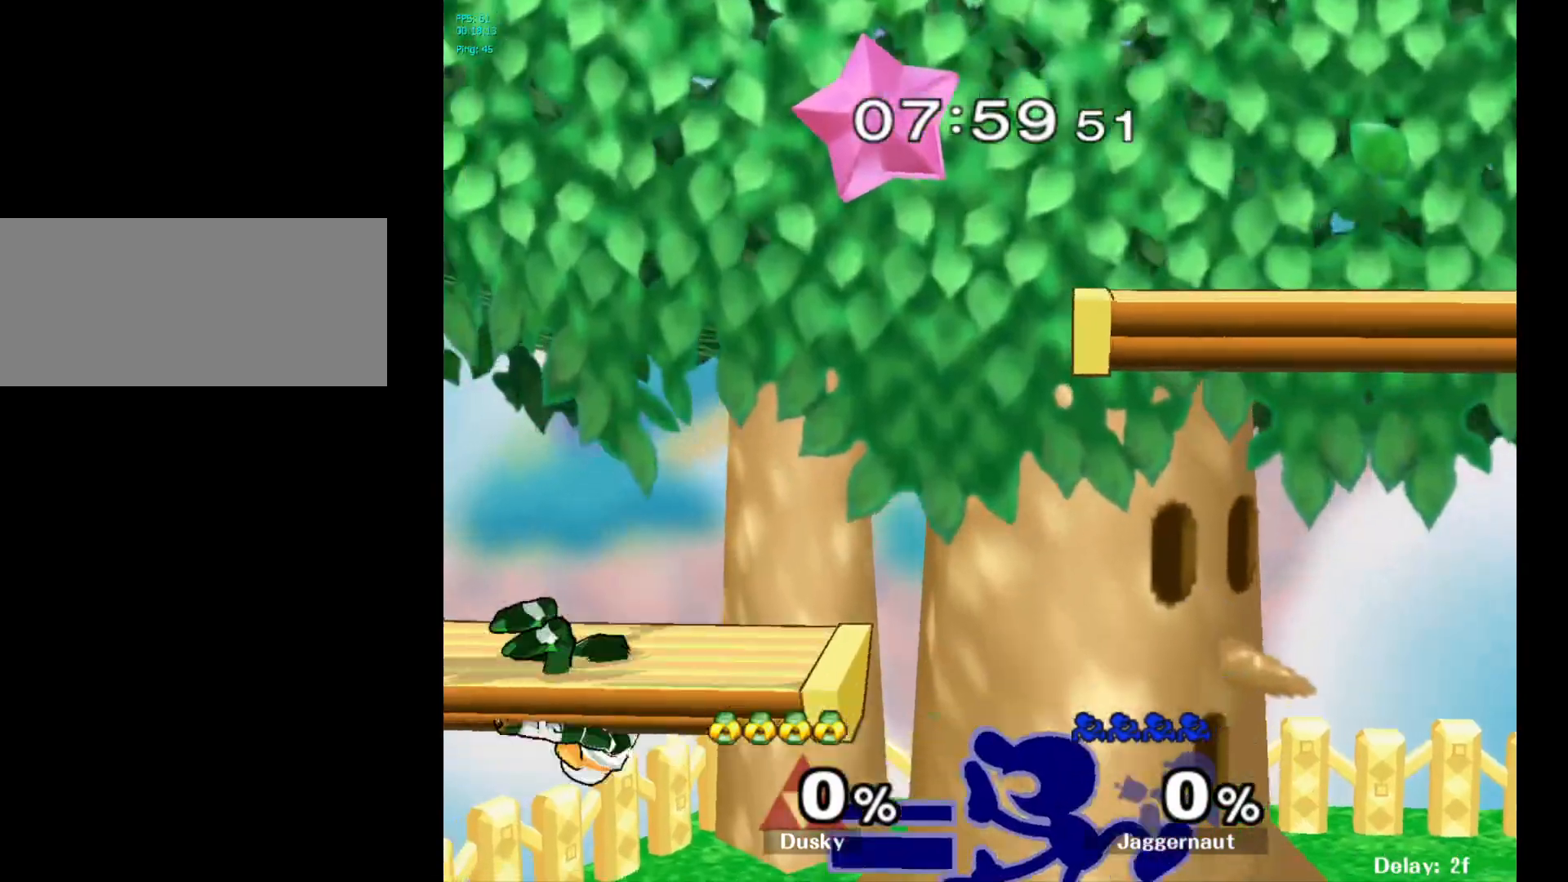
{"buttons": [], "left_stick": "down", "right_stick": "center", "events": [[100, "R1", "down"], [133, "left_stick", "down"], [250, "R1", "up"], [383, "A", "down"], [483, "A", "up"]]}
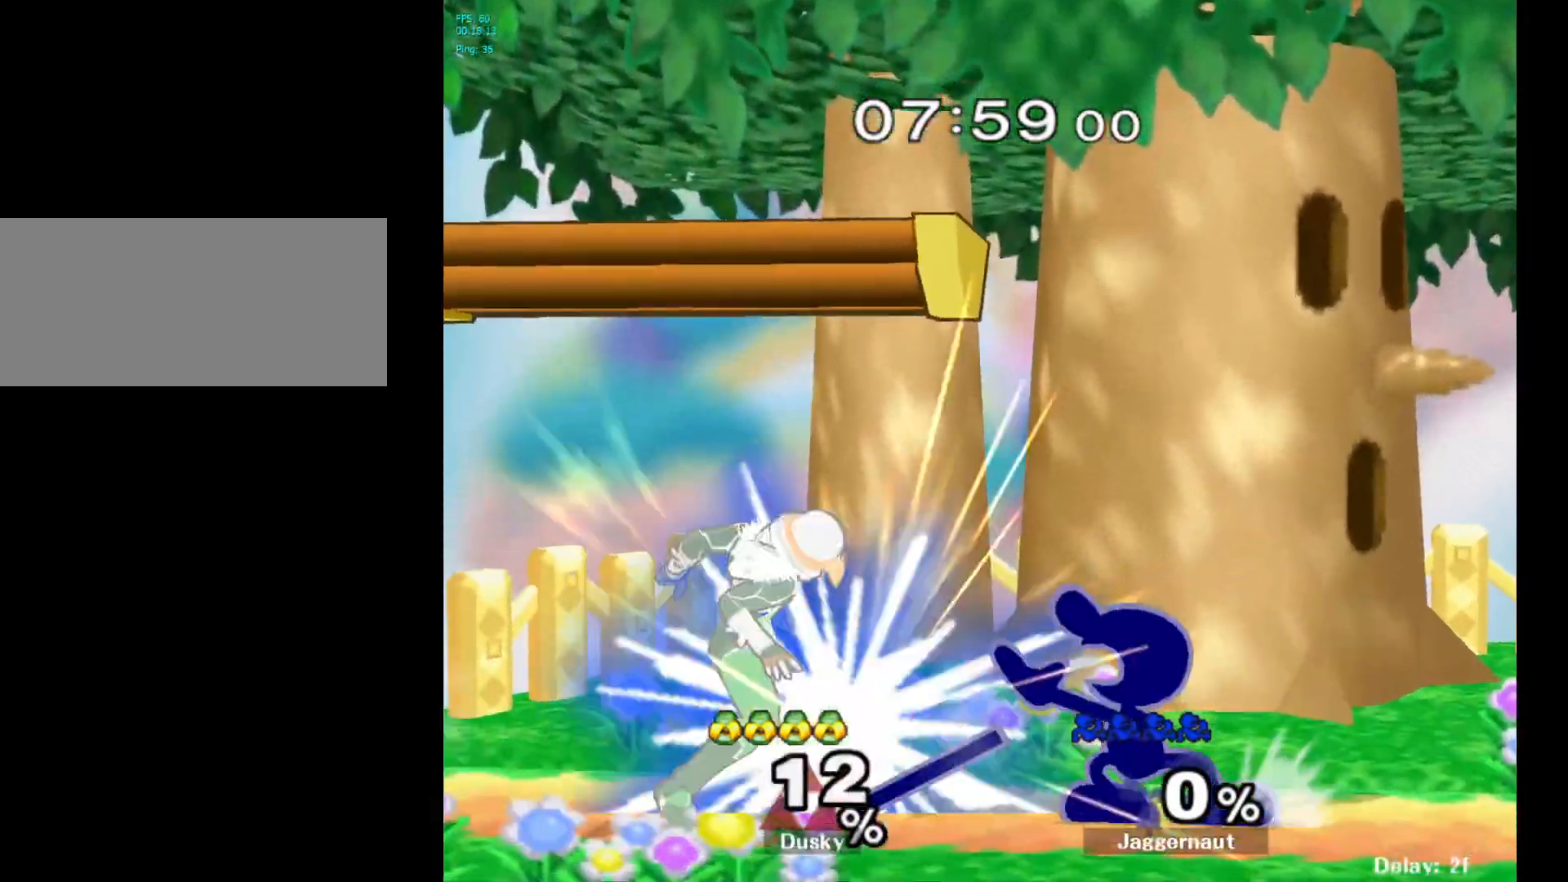
{"buttons": ["Y"], "left_stick": "left", "right_stick": "center", "events": [[50, "A", "down"], [150, "A", "up"], [300, "left_stick", "center"], [433, "Y", "down"], [450, "left_stick", "left"]]}
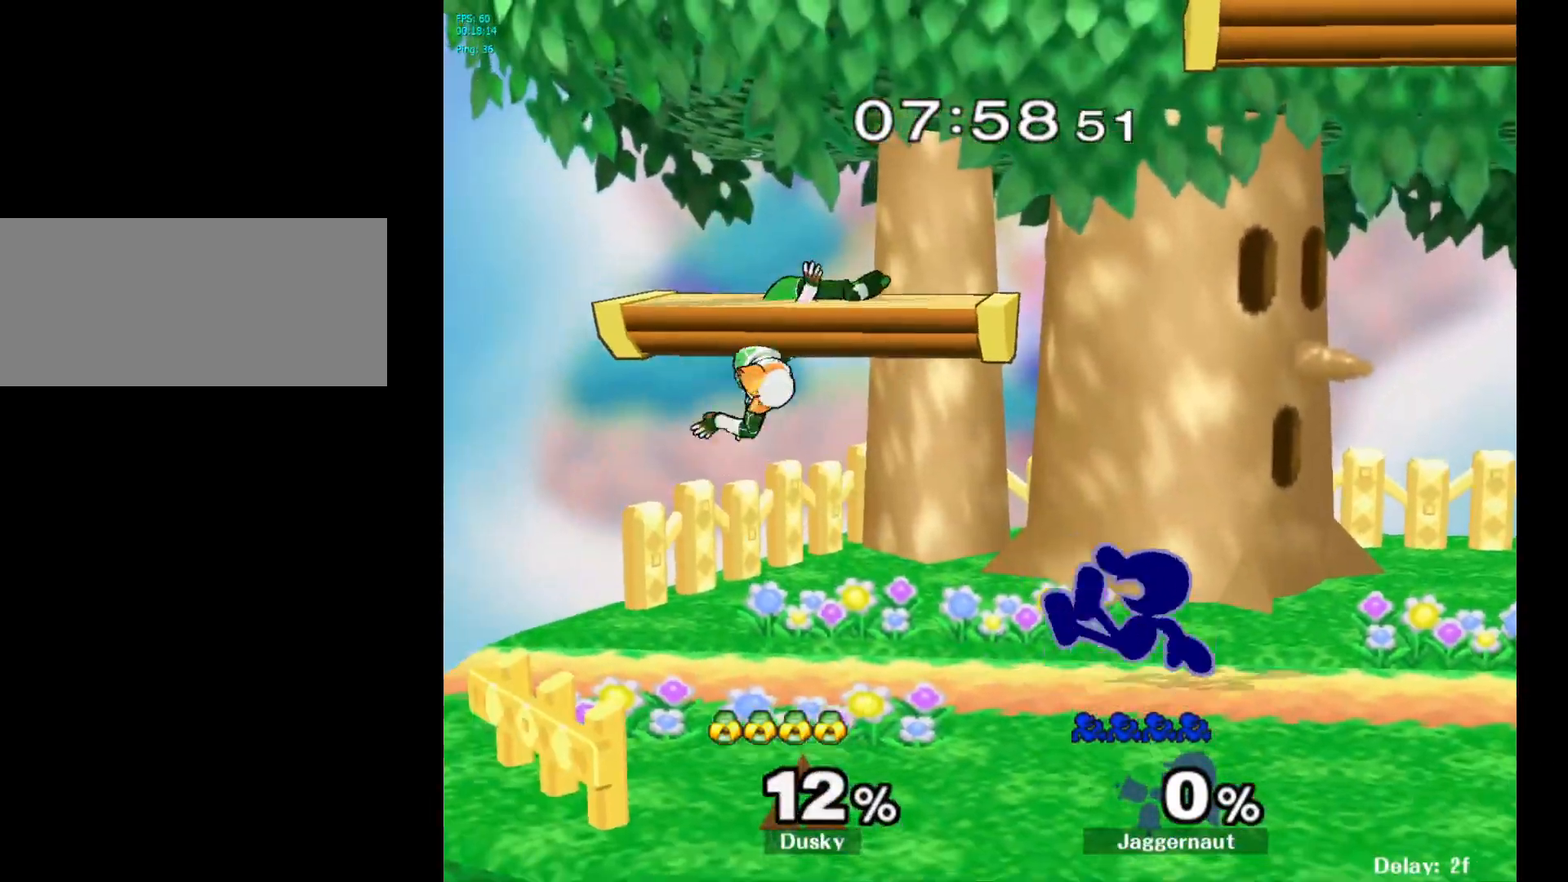
{"buttons": [], "left_stick": "right", "right_stick": "center", "events": [[17, "A", "down"], [83, "Y", "up"], [133, "left_stick", "right"], [167, "A", "up"]]}
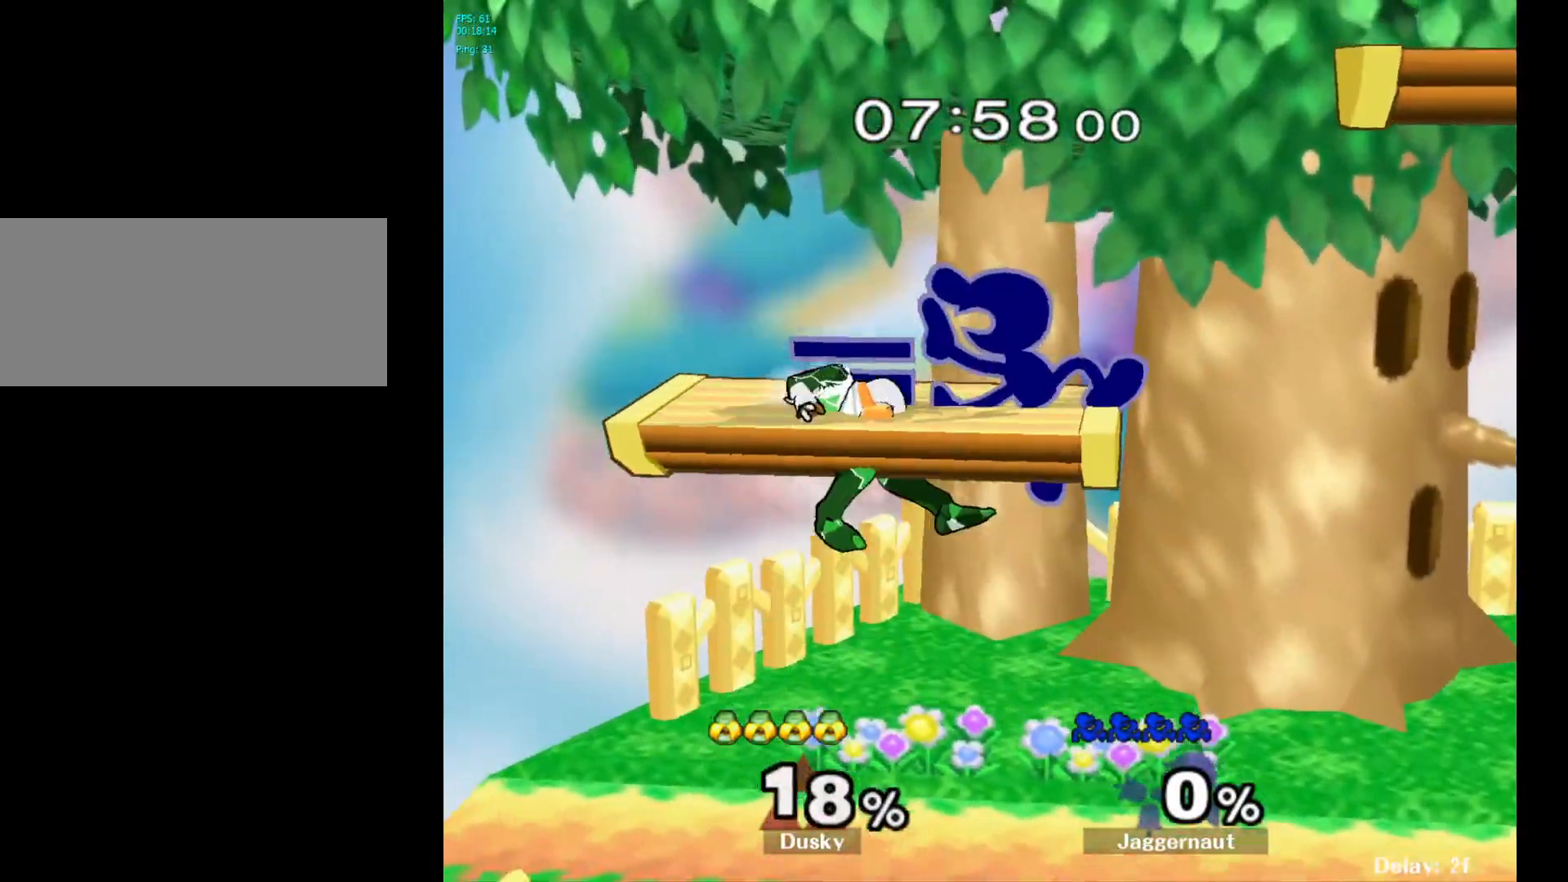
{"buttons": [], "left_stick": "up", "right_stick": "center", "events": [[317, "left_stick", "up-right"], [433, "left_stick", "up"]]}
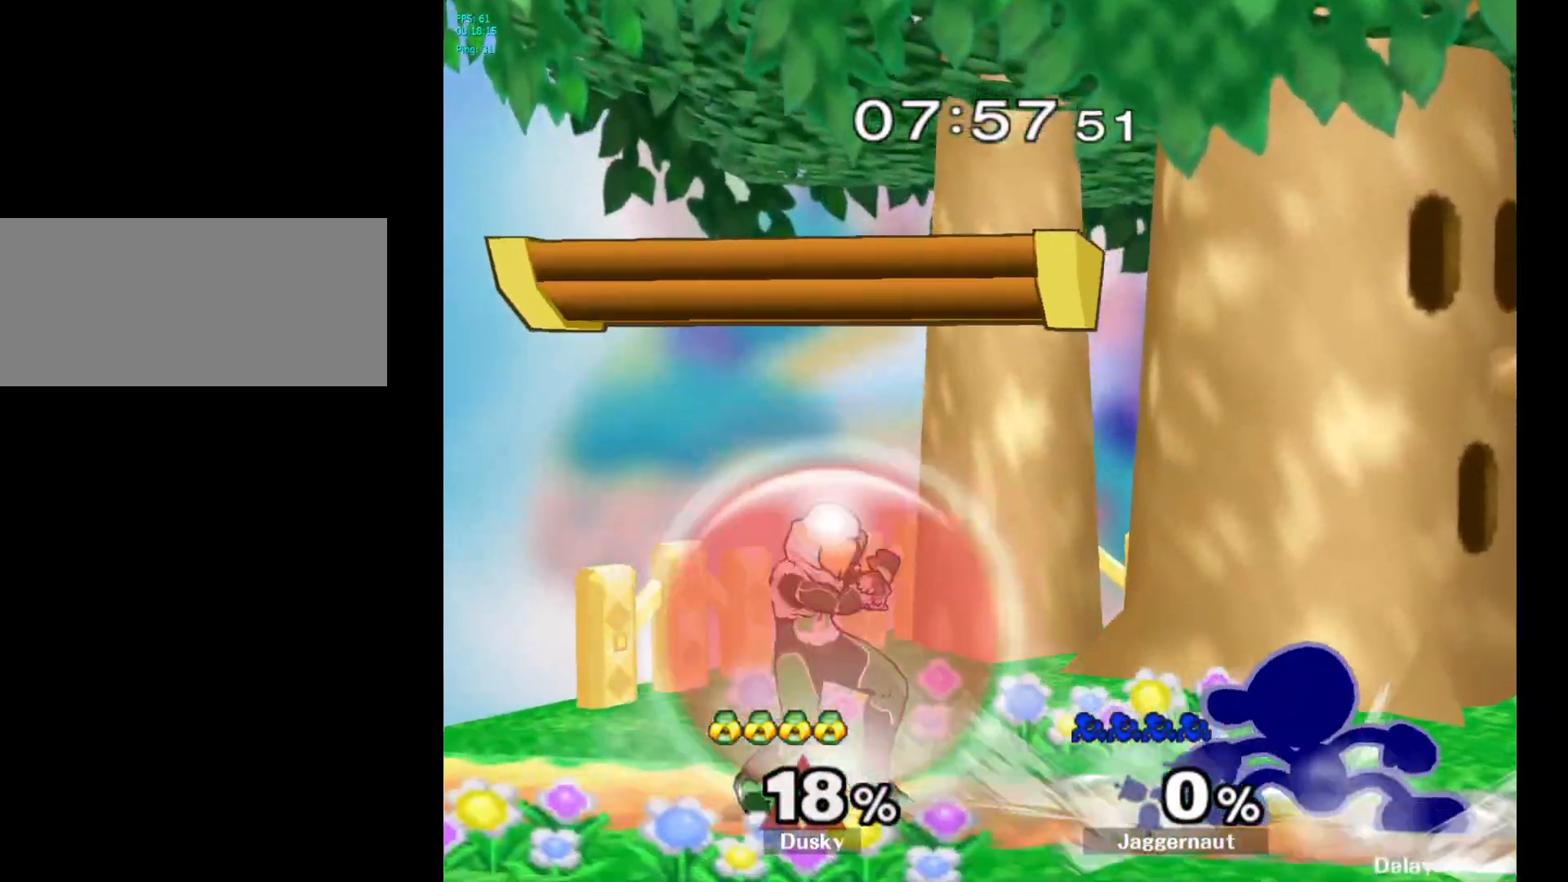
{"buttons": [], "left_stick": "up", "right_stick": "center", "events": [[33, "A", "down"], [117, "A", "up"], [183, "A", "down"], [300, "A", "up"]]}
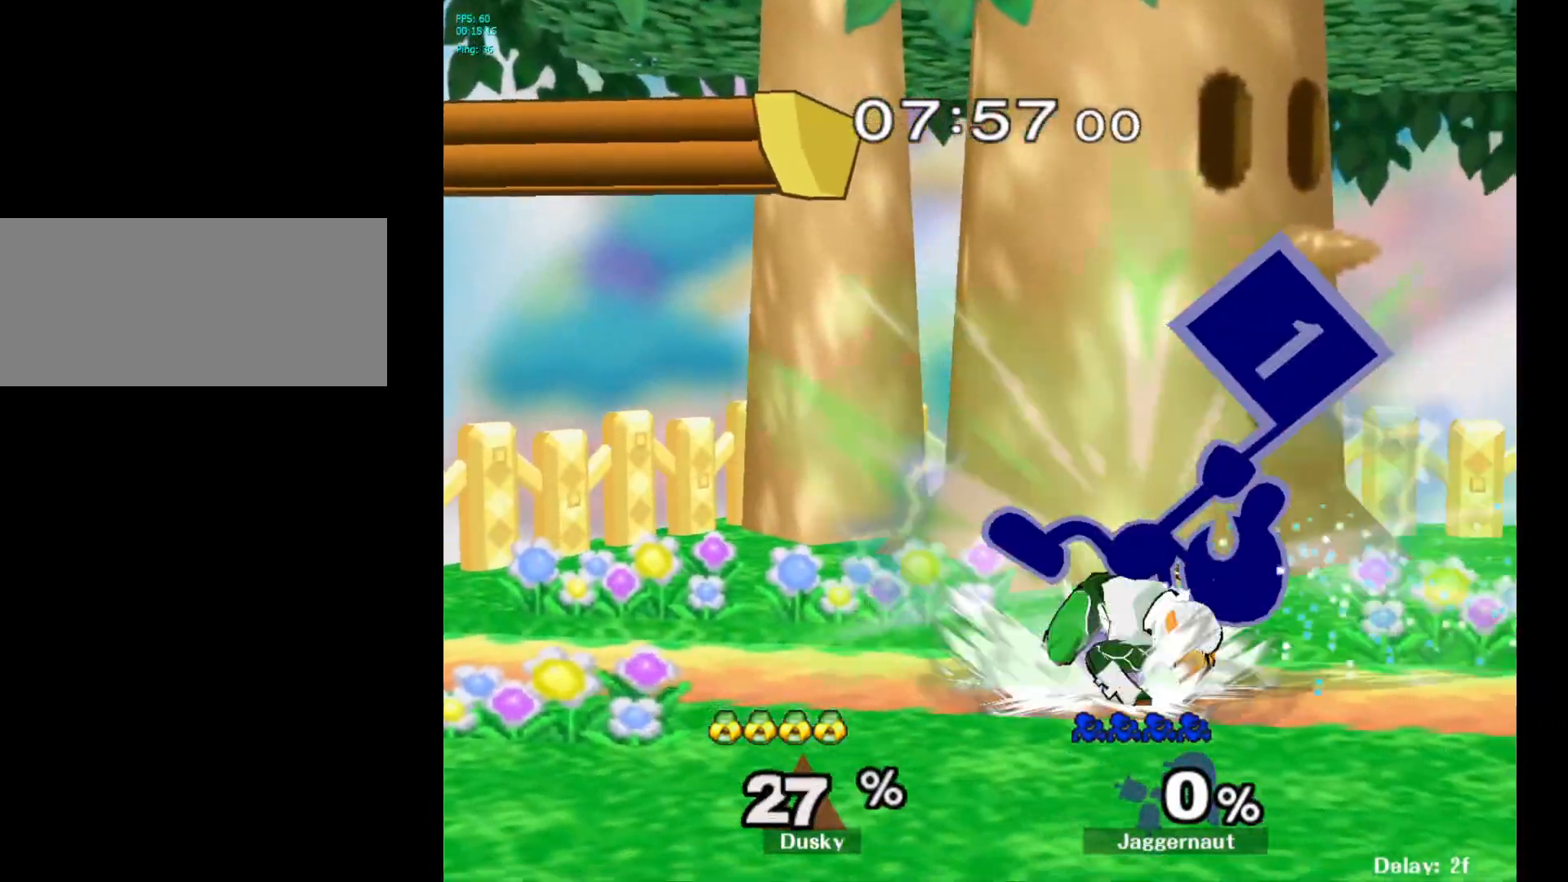
{"buttons": [], "left_stick": "up", "right_stick": "center", "events": [[100, "A", "down"], [217, "A", "up"], [283, "A", "down"], [383, "A", "up"]]}
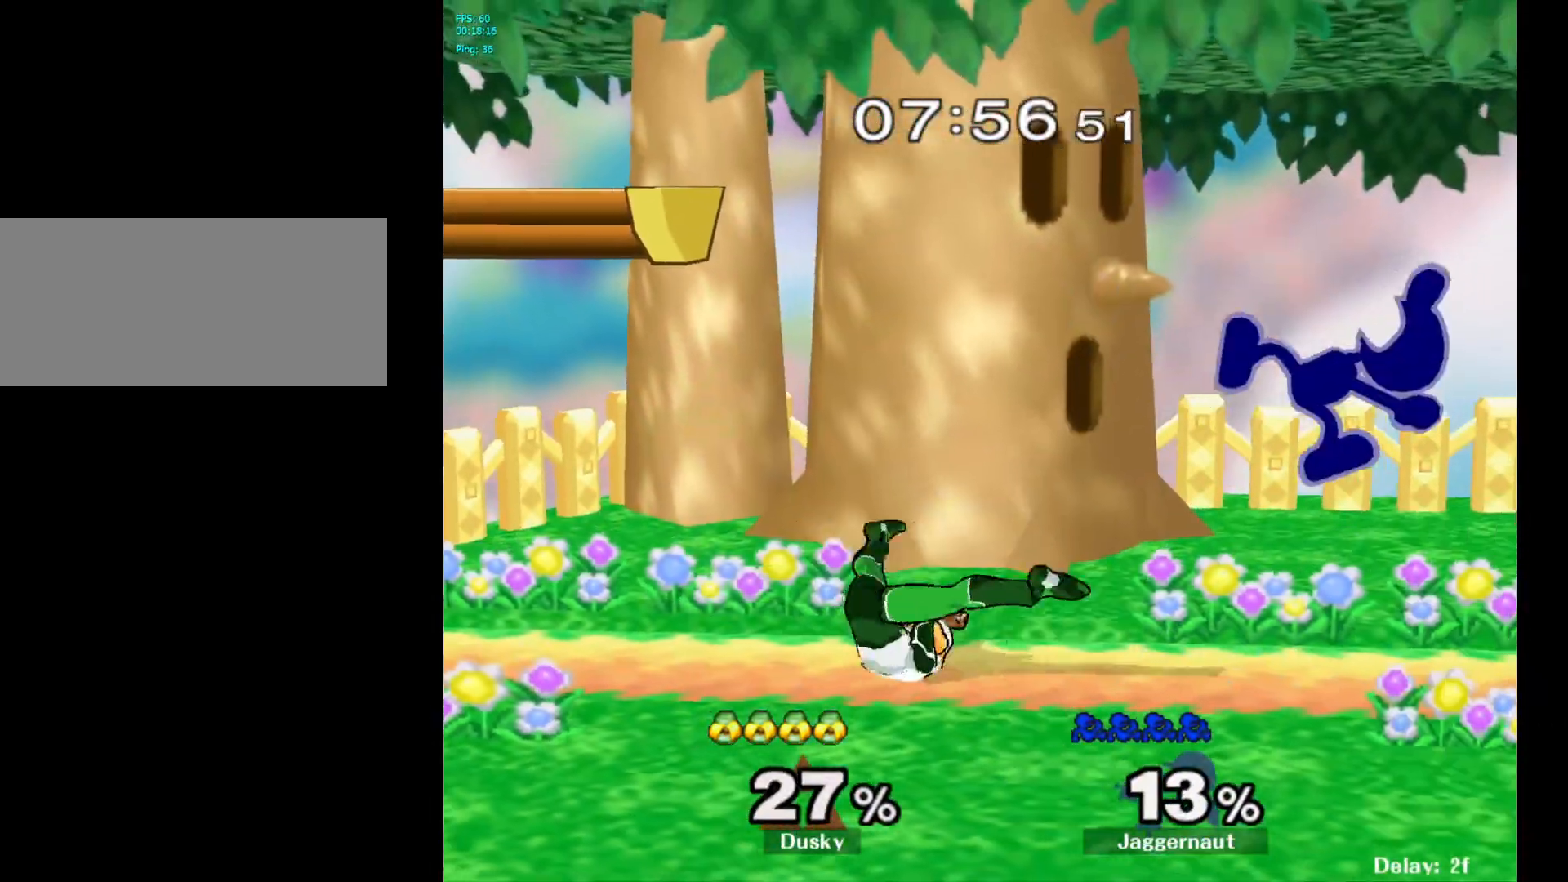
{"buttons": [], "left_stick": "right", "right_stick": "center", "events": [[17, "left_stick", "center"], [233, "Y", "down"], [300, "left_stick", "left"], [317, "Y", "up"], [450, "left_stick", "right"]]}
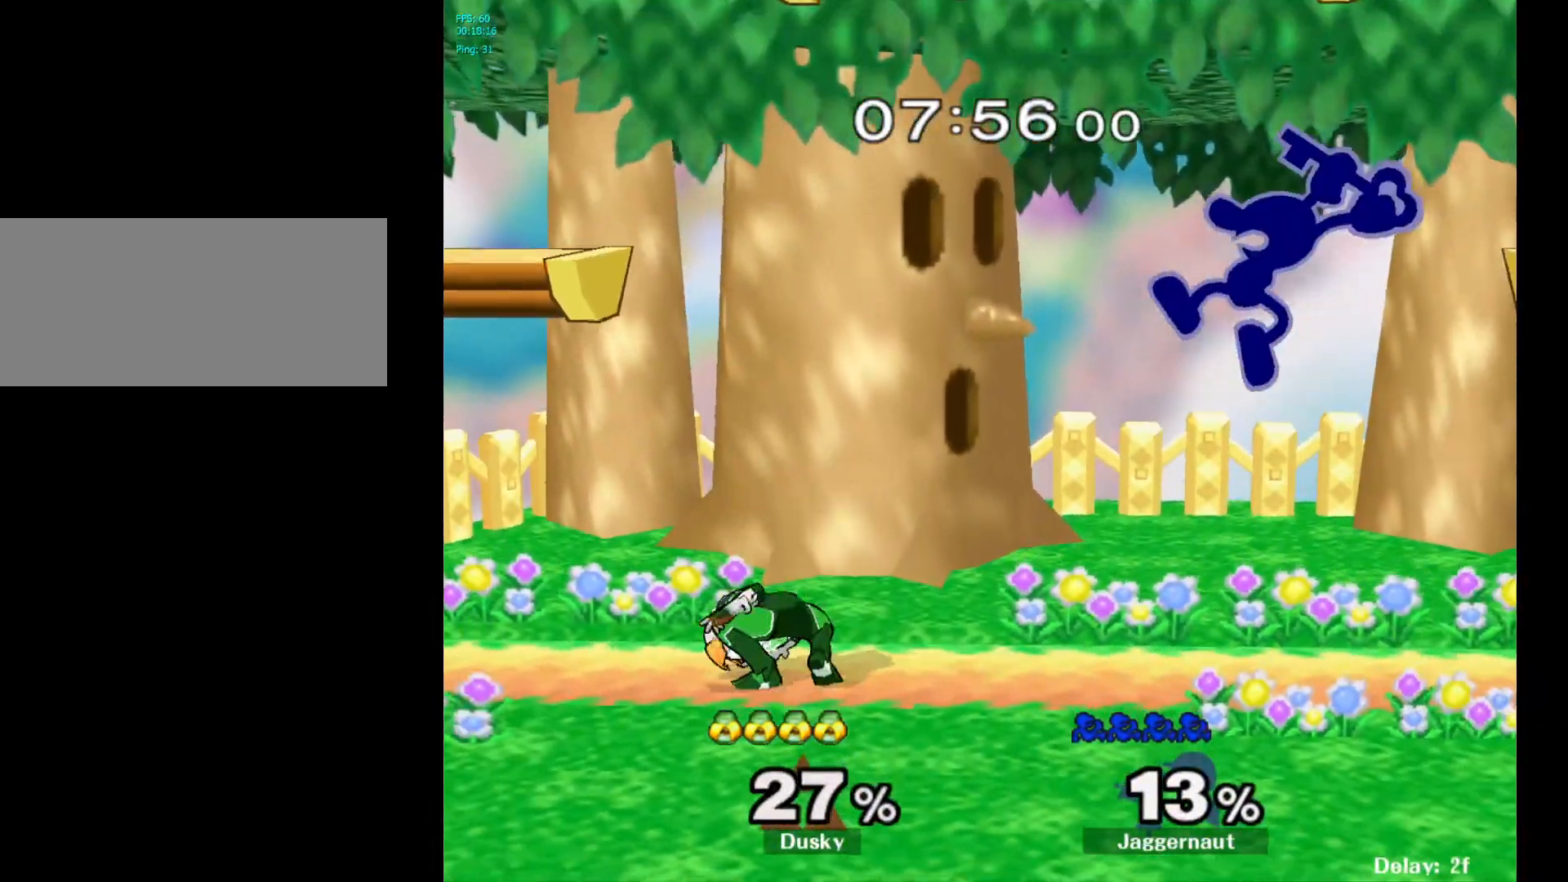
{"buttons": ["R1"], "left_stick": "down-left", "right_stick": "center", "events": [[17, "right_stick", "down"], [67, "right_stick", "center"], [467, "R1", "down"], [500, "left_stick", "down-left"]]}